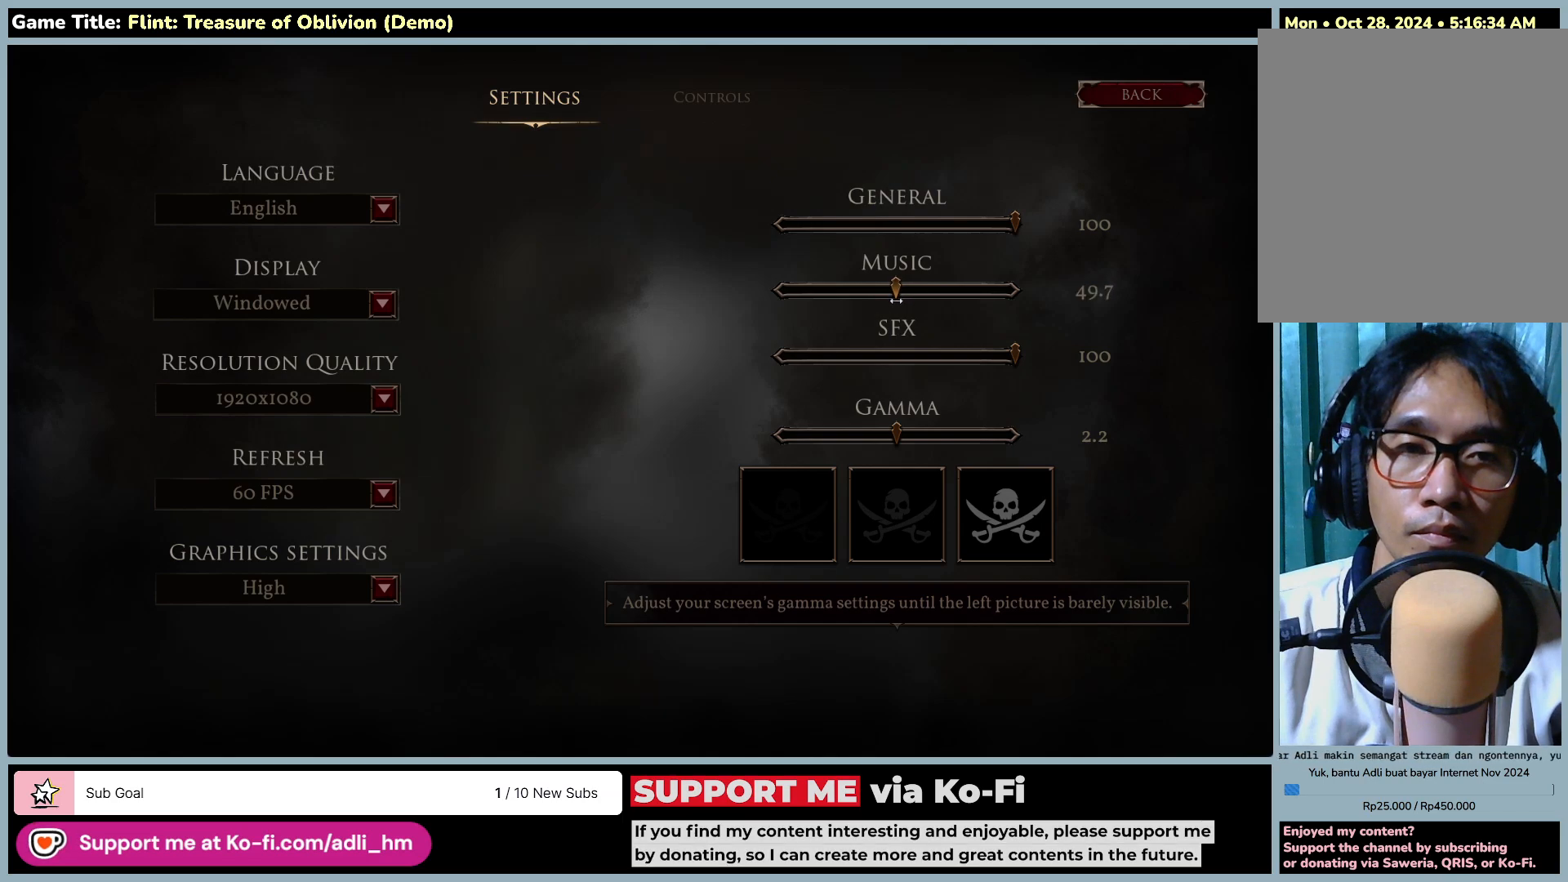
Gameplay with keyboard and mouse; each line is a JSON object with the keys and mouse buttons held at the frame after it. "events" lists presses ("down") and releases ("up") of "0", "1", "2", "3", "4", "5", "6", "7", "8", "9", "a", "alt", "b", "c", "caps_lock", "ctrl", "d", "down", "e", "escape", "f", "f1", "f2", "f3", "f4", "f5", "f6", "f7", "f8", "g", "h", "i", "j", "k", "l", "left", "m", "n", "o", "p", "q", "r", "return", "right", "s", "shift", "space", "t", "tab", "tilde", "u", "up", "v", "w", "x", "y", "z", "mouse_left", "mouse_wheel" and "mouse_right" between this image and that frame as [ms after this image, input, new state], when the widget could be followed in between. "mouse_left", "mouse_wheel", "mouse_right" = the "left", "wheel", "right" buttons of the "mouse" list. No other keys are recorded. "wheel" means that the mouse wheel is clicked or scrolled. Not read: mouse_move.
{"keys": [], "mouse": ["left"], "events": []}
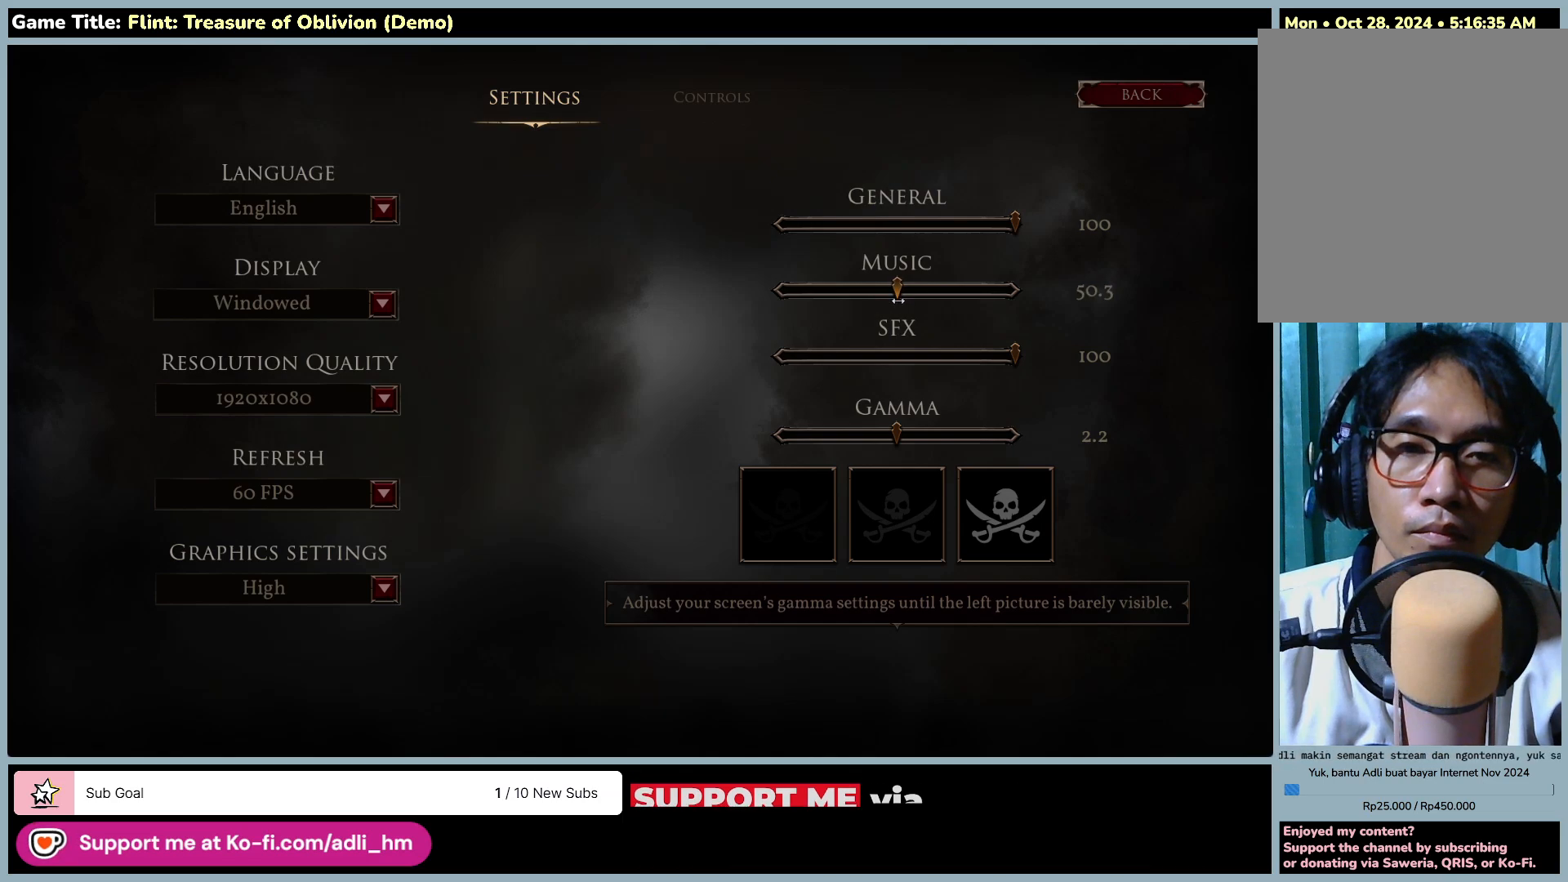
{"keys": [], "mouse": ["left"], "events": []}
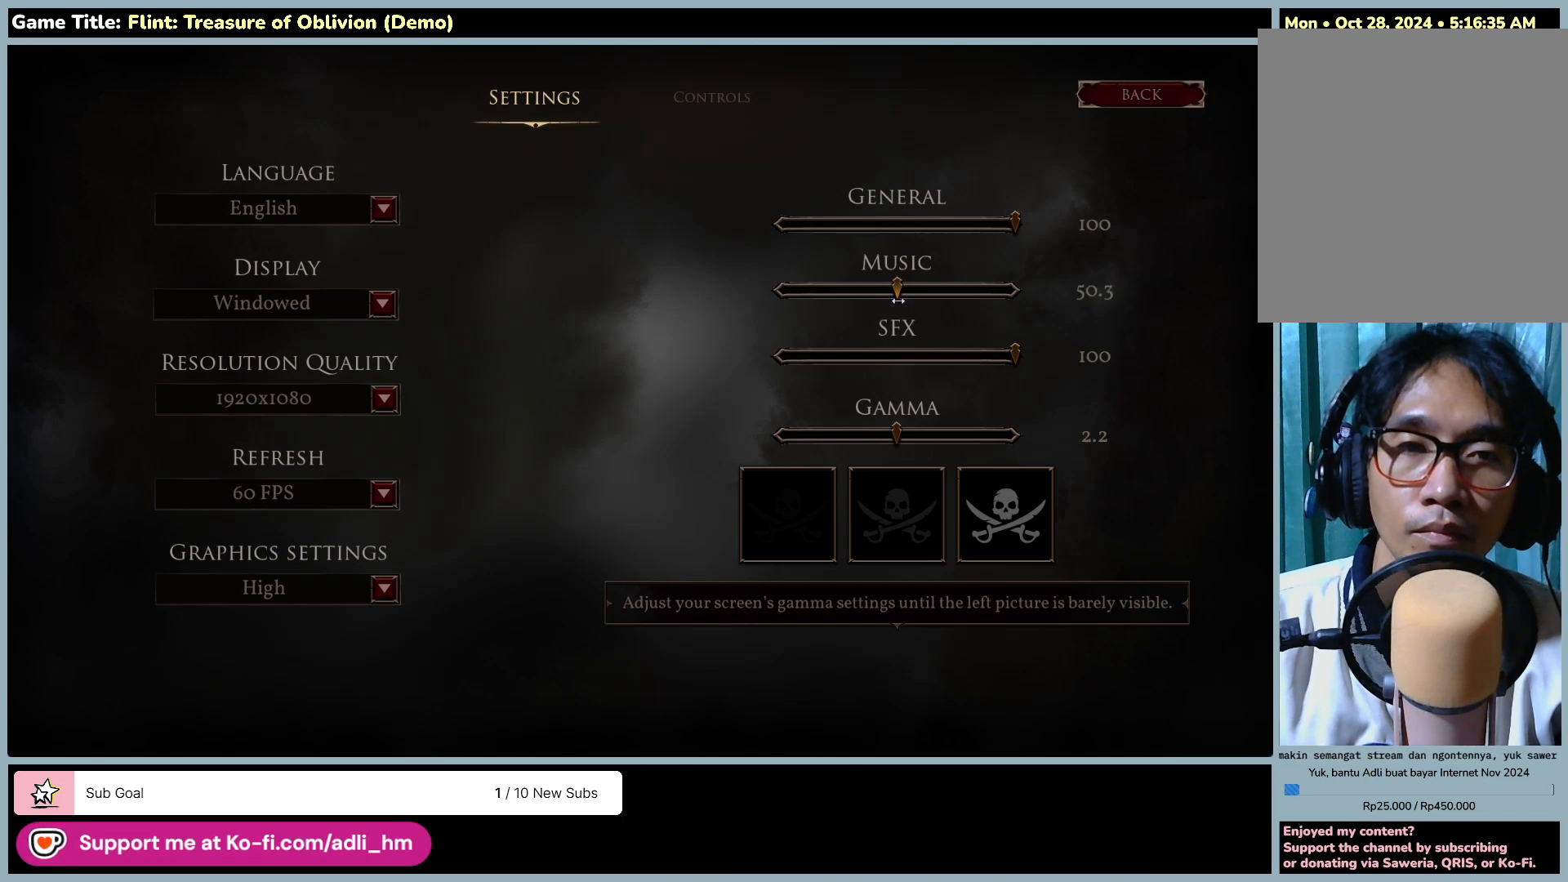
{"keys": [], "mouse": [], "events": [[400, "mouse_left", "up"]]}
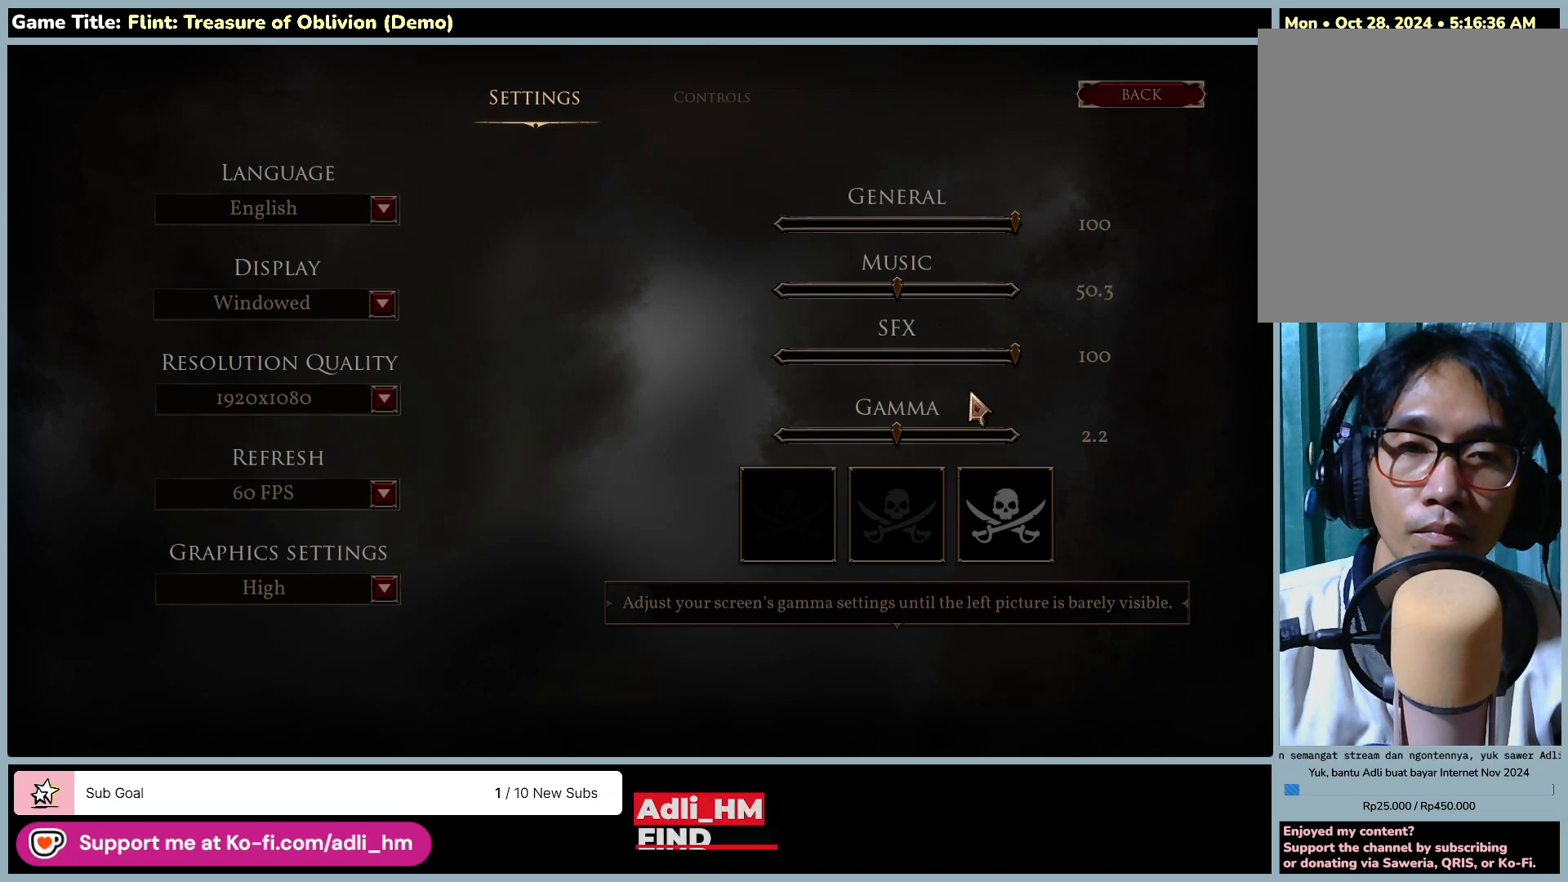
{"keys": [], "mouse": [], "events": []}
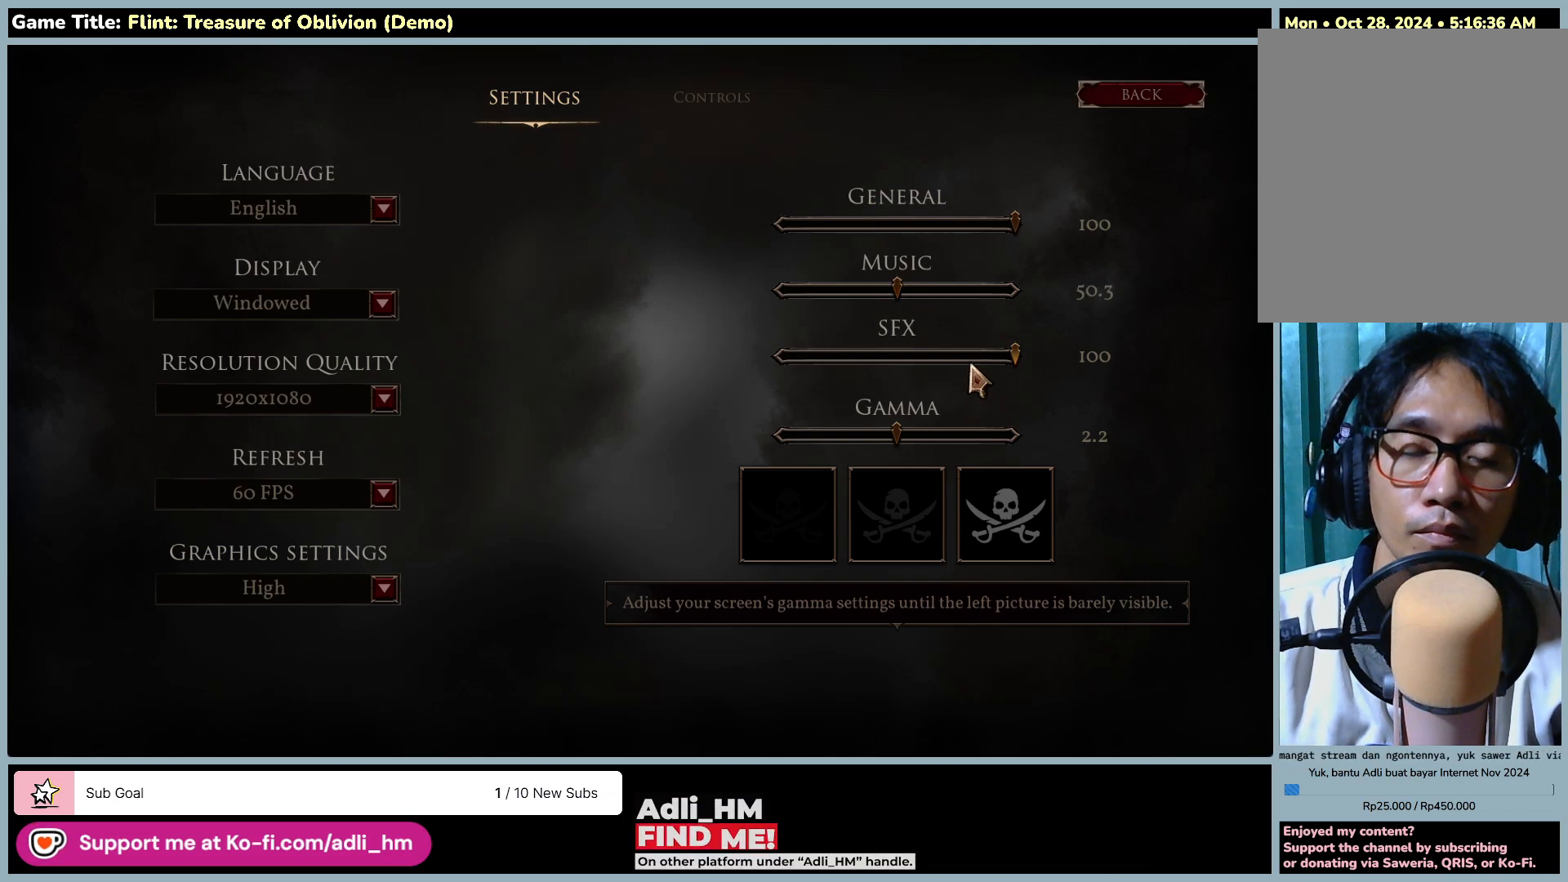
{"keys": [], "mouse": [], "events": [[67, "mouse_left", "down"], [400, "mouse_left", "up"]]}
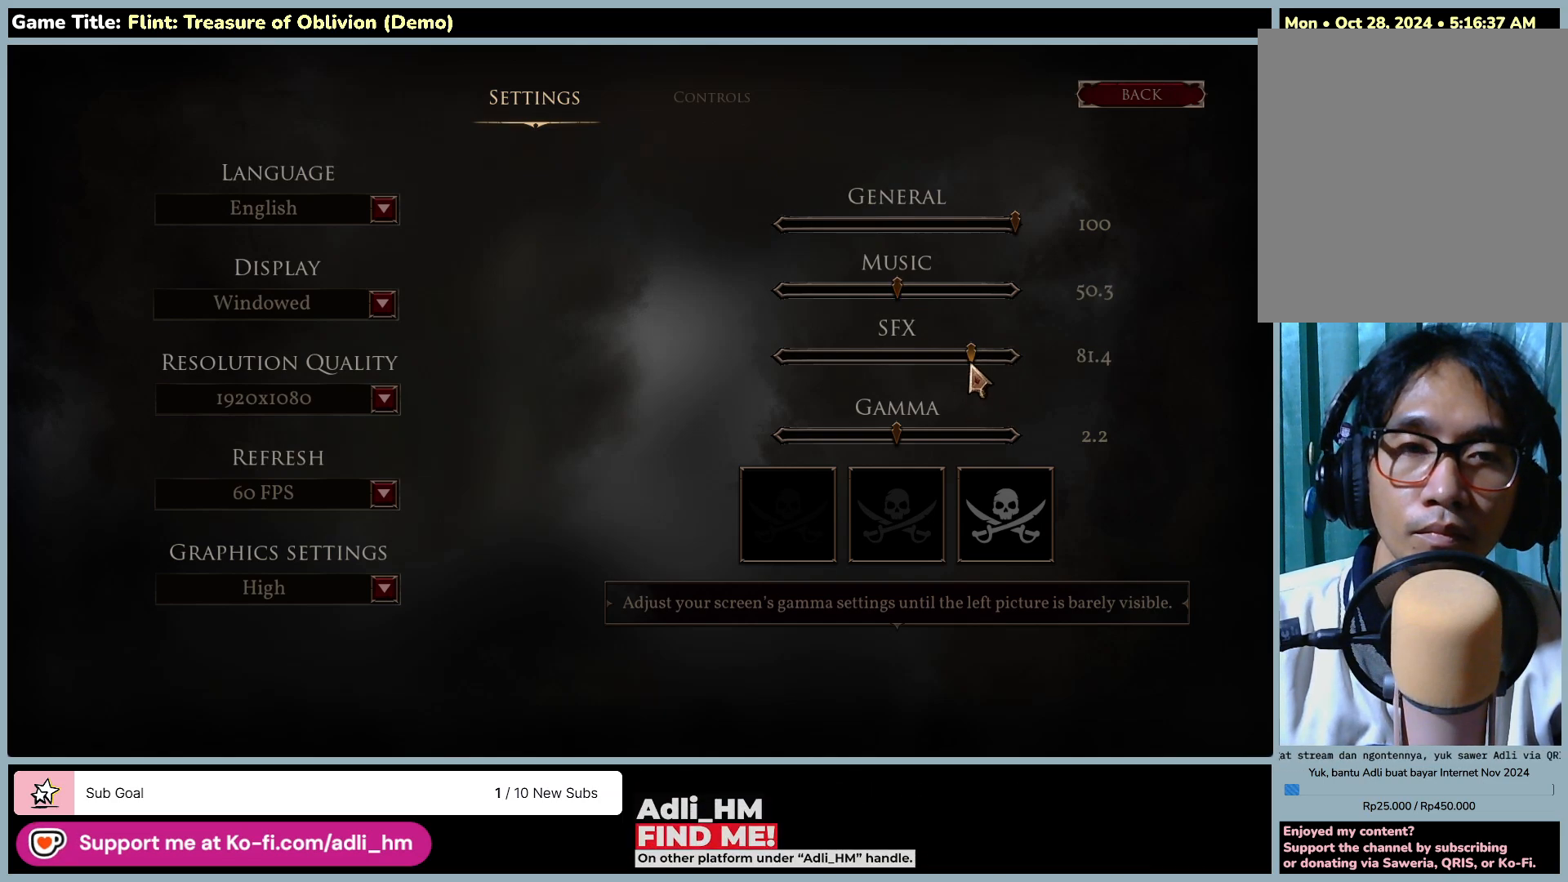
{"keys": [], "mouse": ["left"], "events": [[117, "mouse_left", "down"]]}
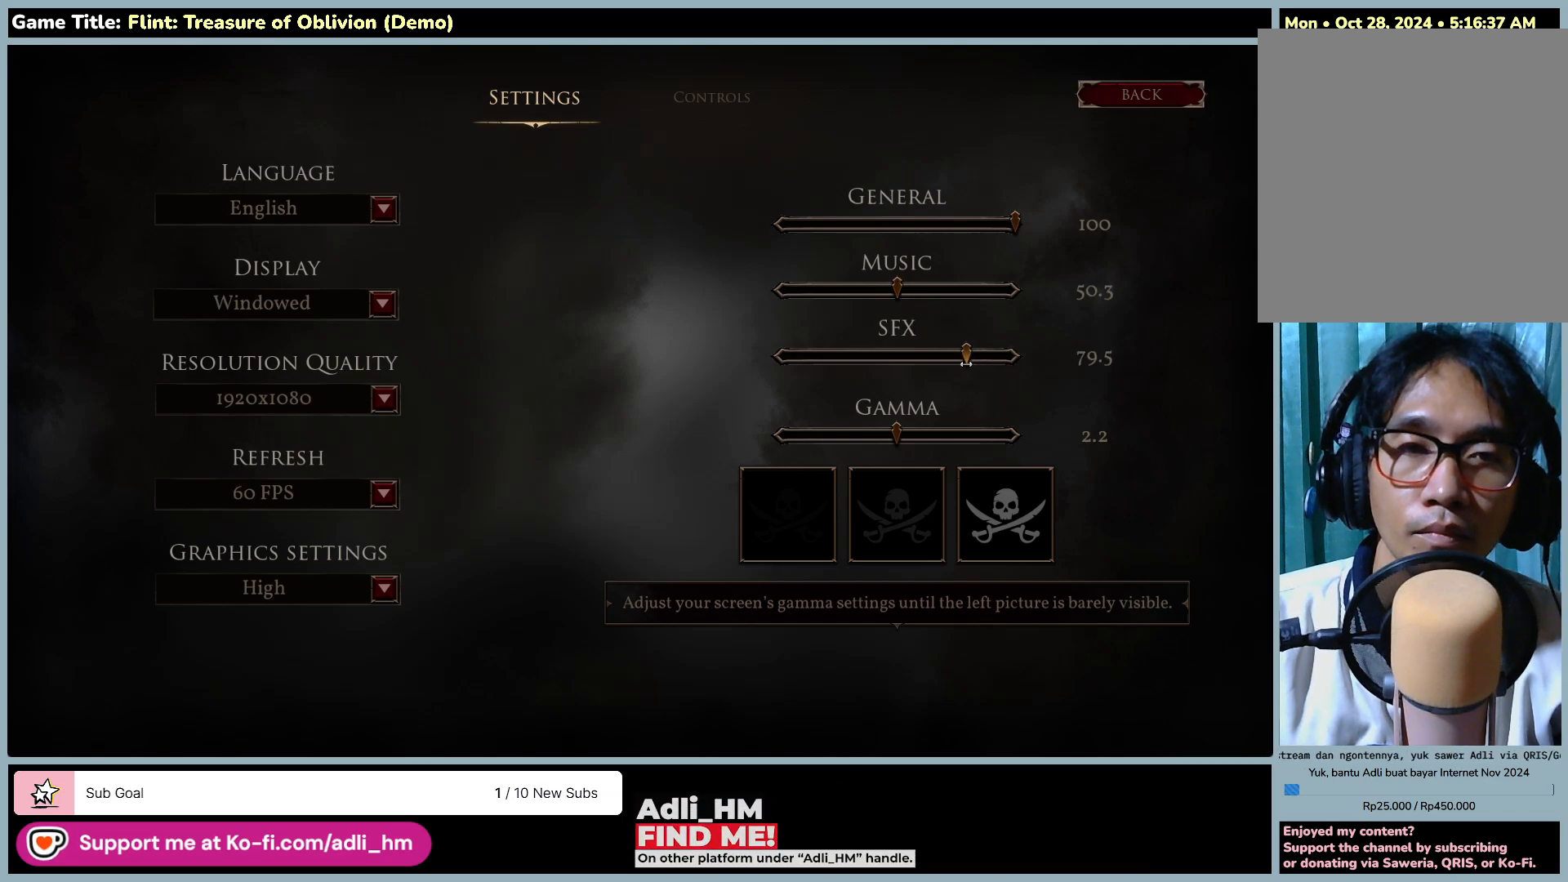
{"keys": [], "mouse": ["left"], "events": []}
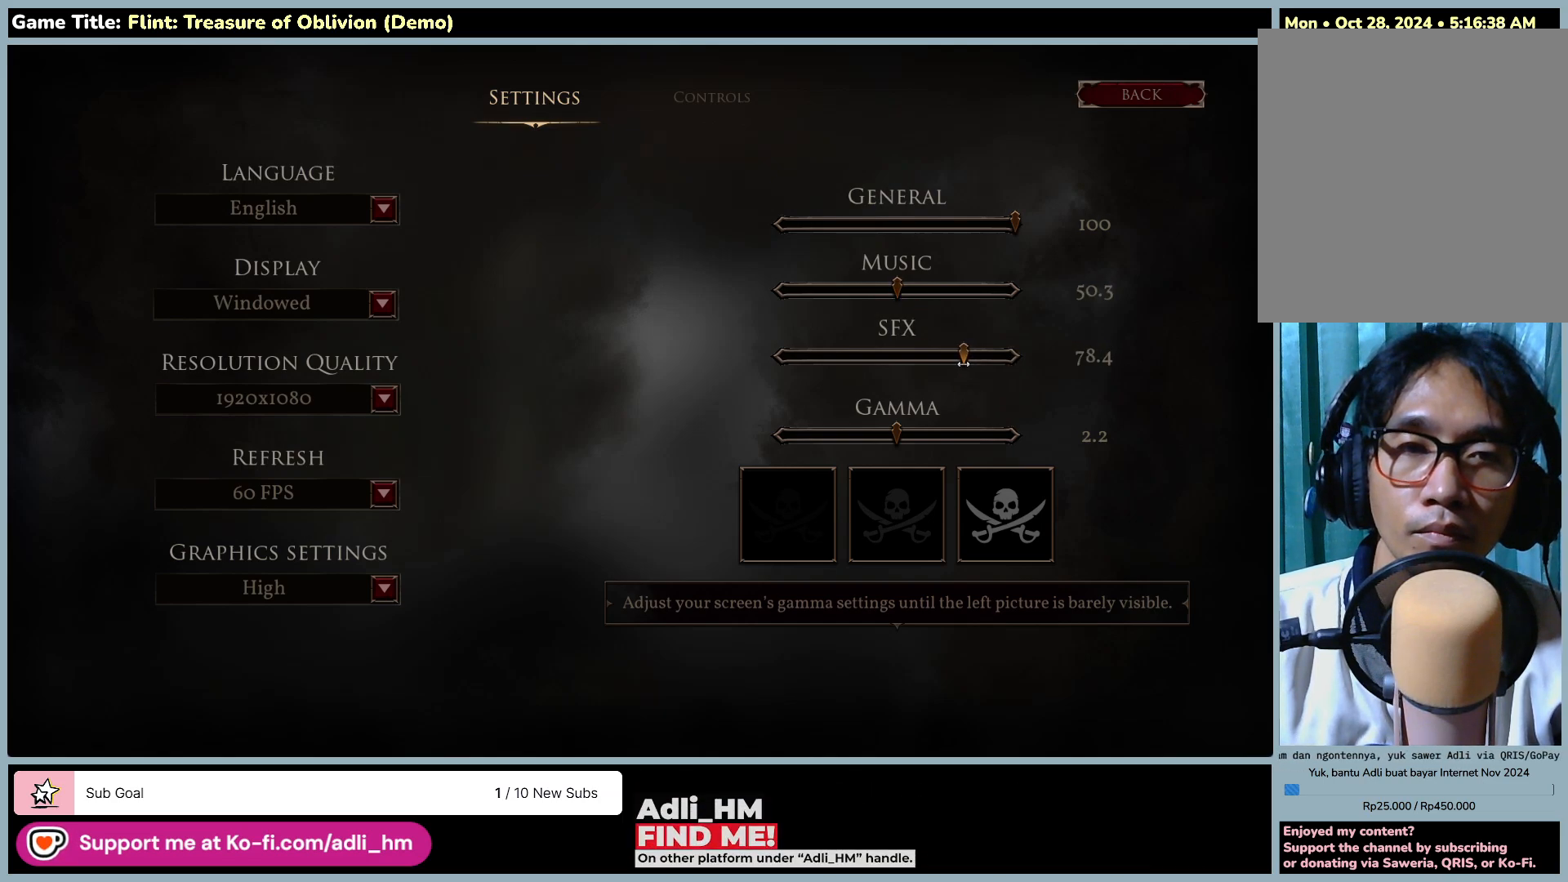
{"keys": [], "mouse": ["left"], "events": []}
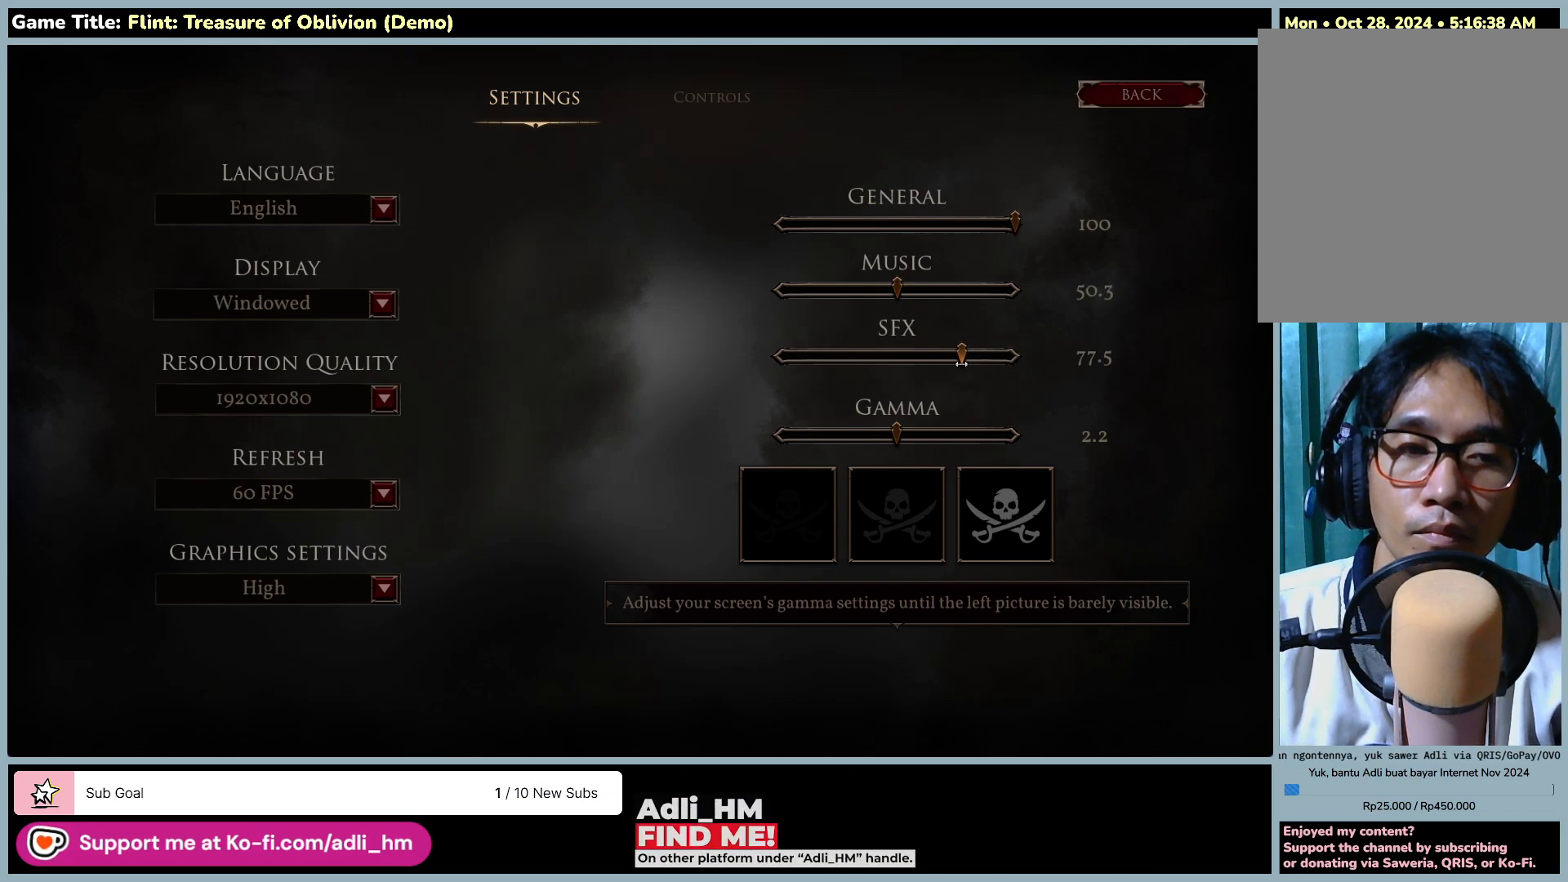
{"keys": [], "mouse": ["left"], "events": []}
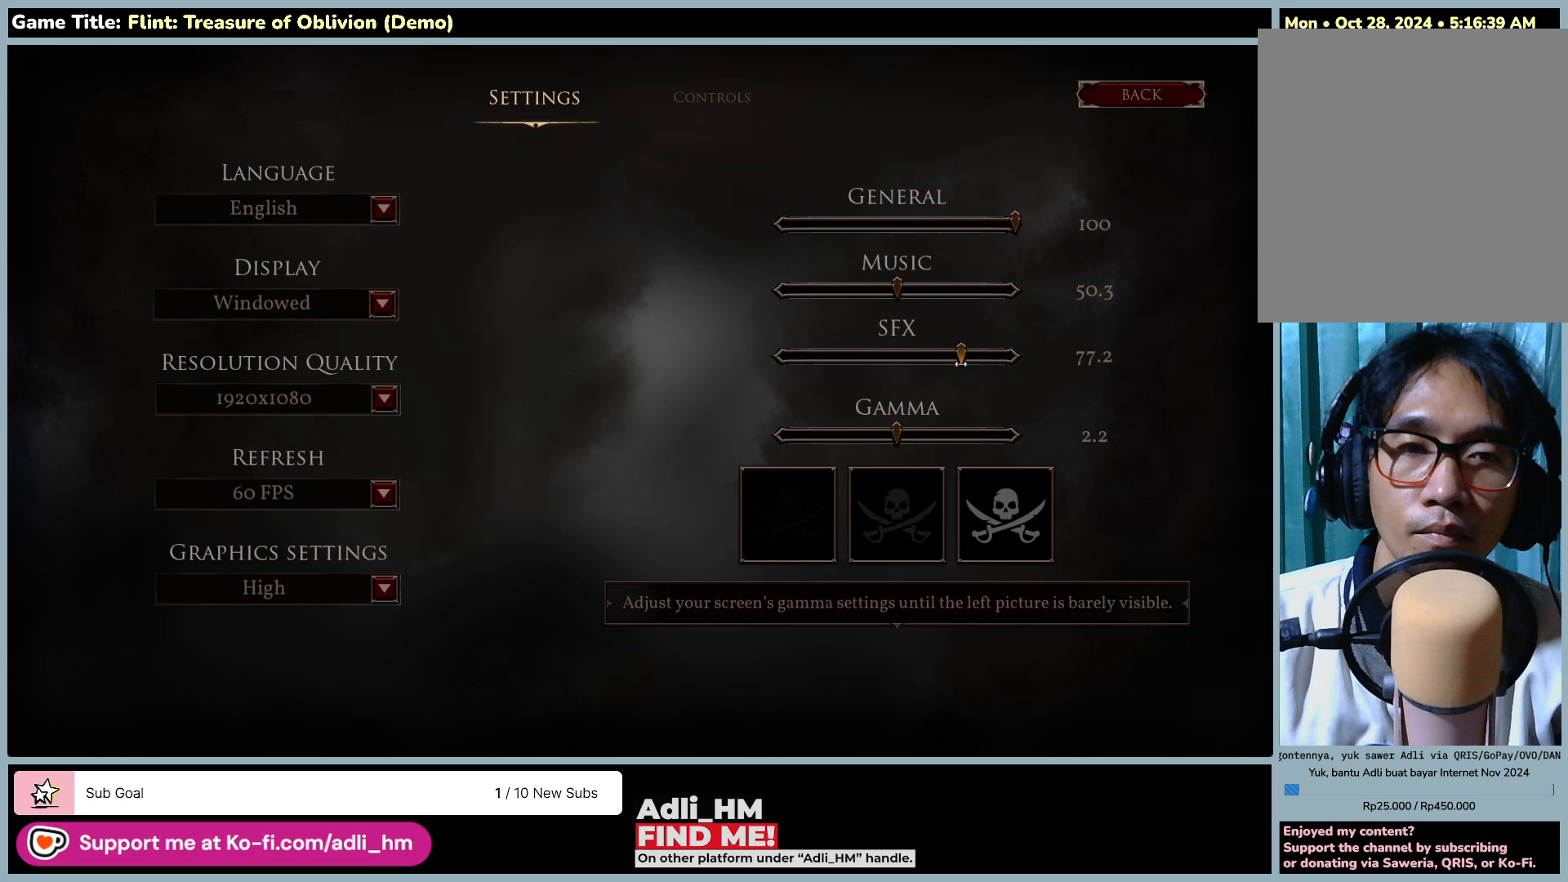
{"keys": [], "mouse": ["left"], "events": []}
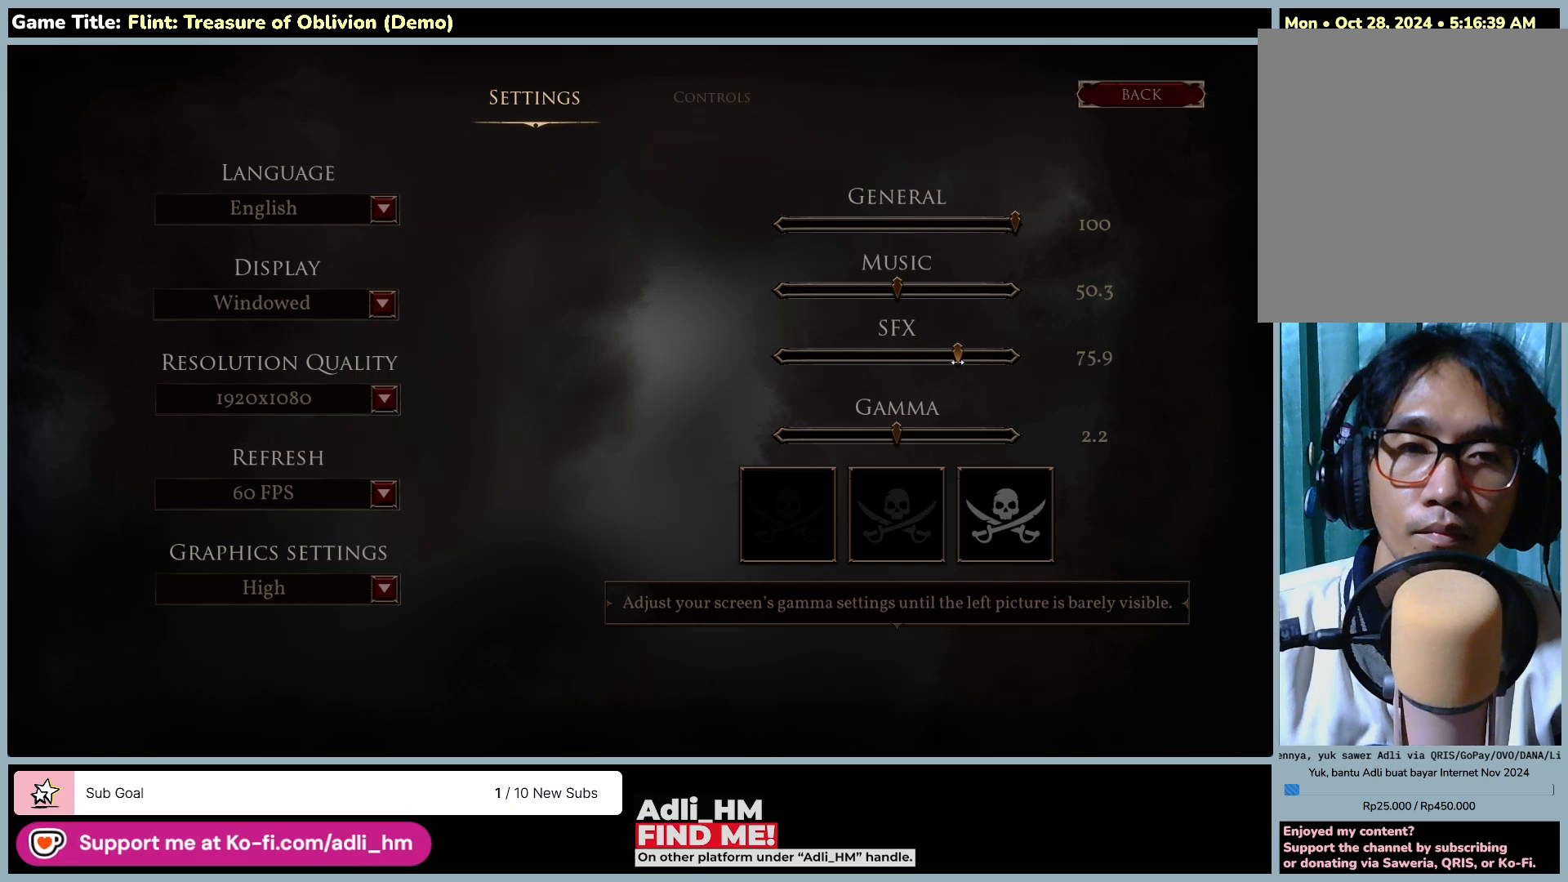
{"keys": [], "mouse": ["left"], "events": []}
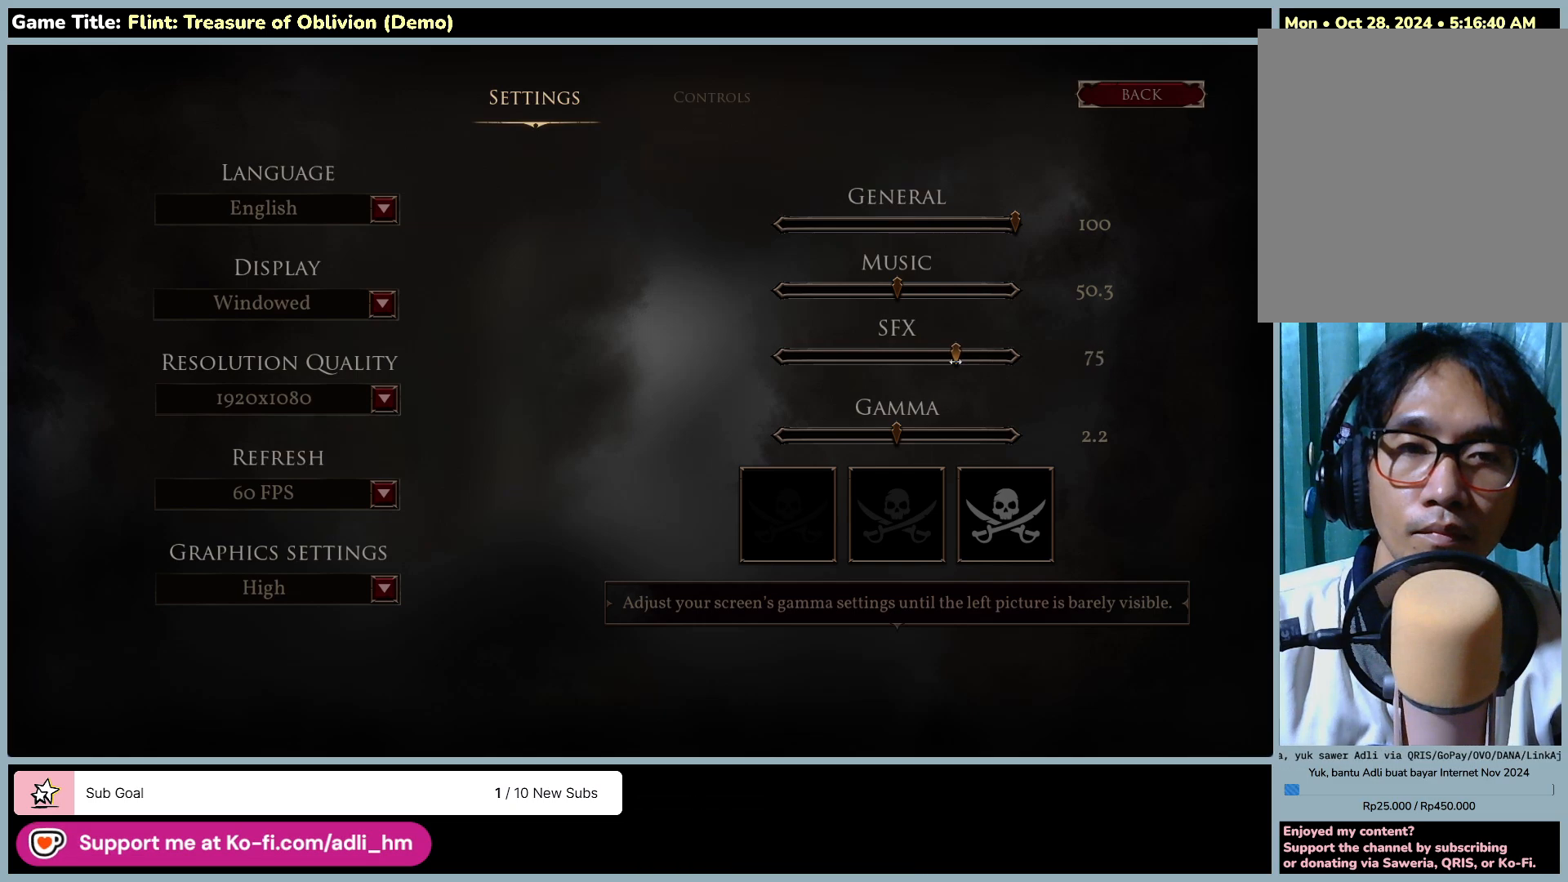
{"keys": [], "mouse": ["left"], "events": []}
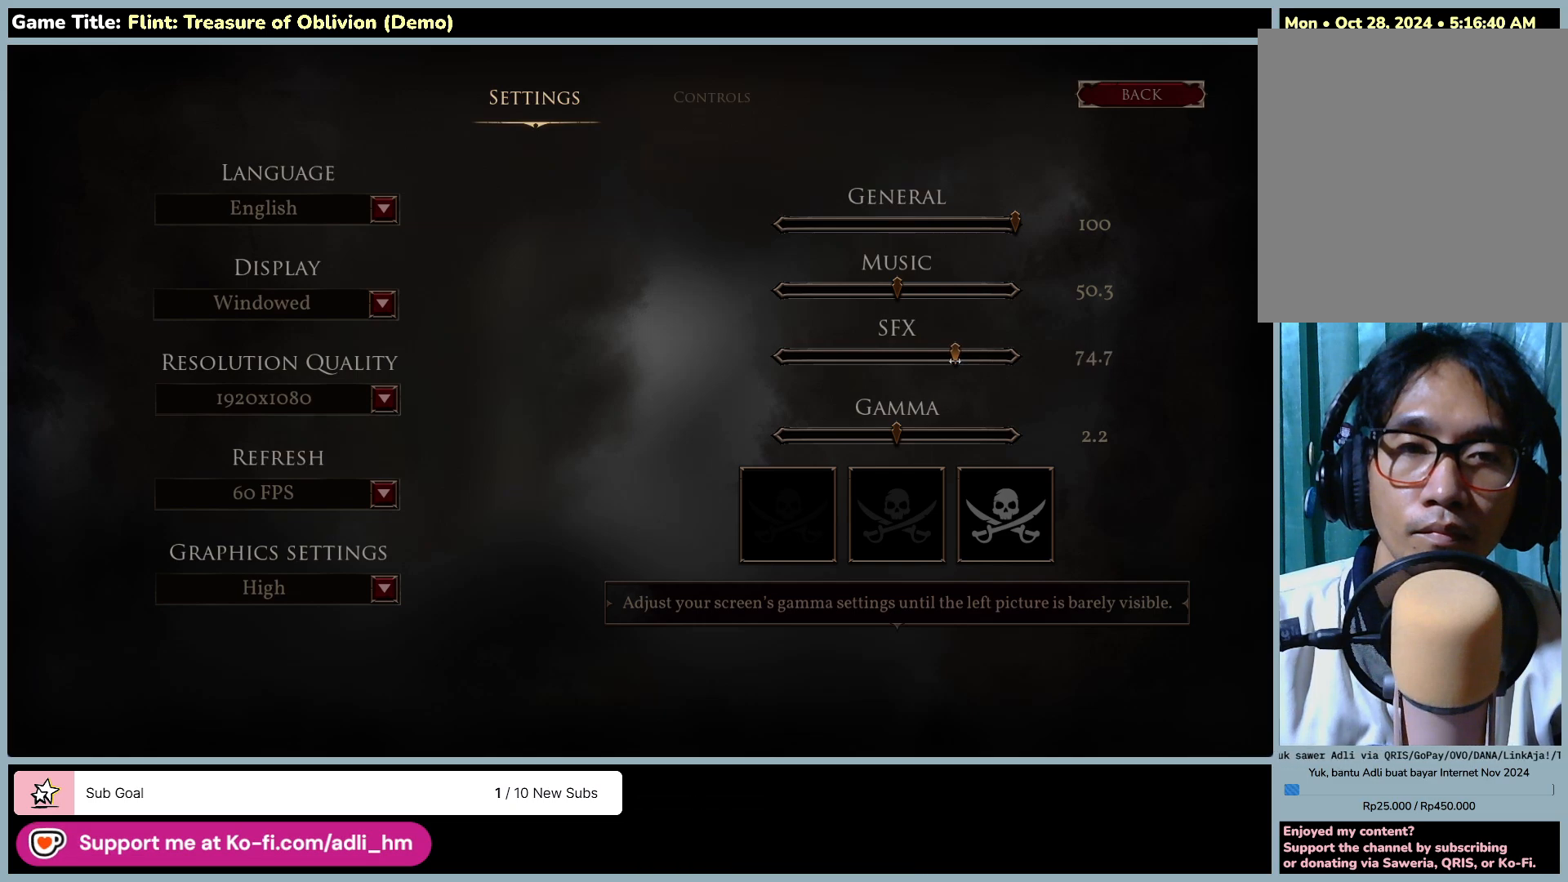
{"keys": [], "mouse": ["left"], "events": []}
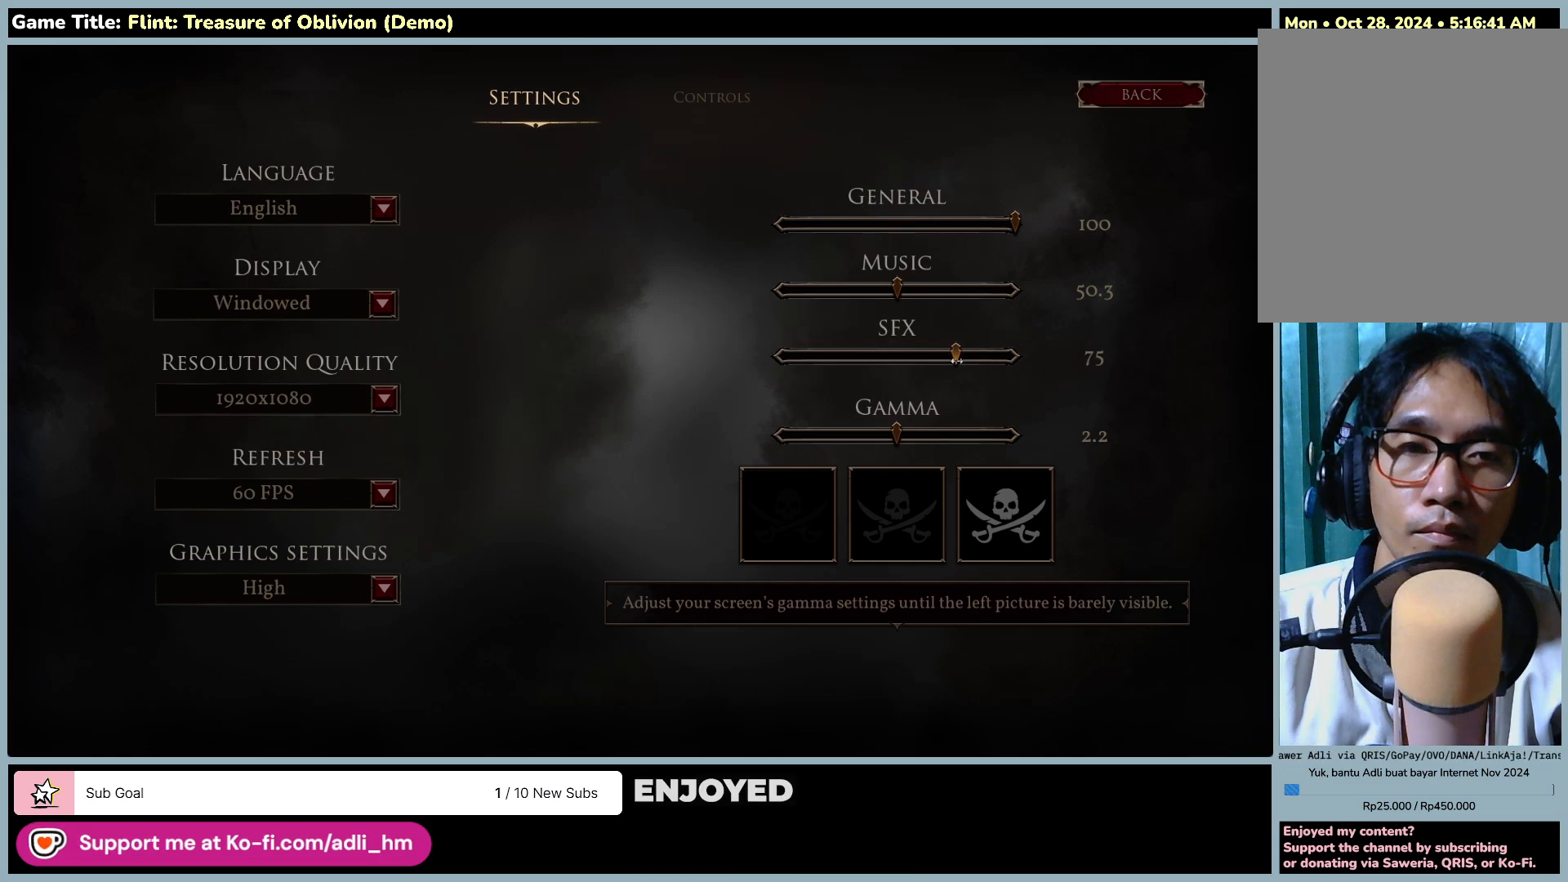
{"keys": [], "mouse": ["left"], "events": []}
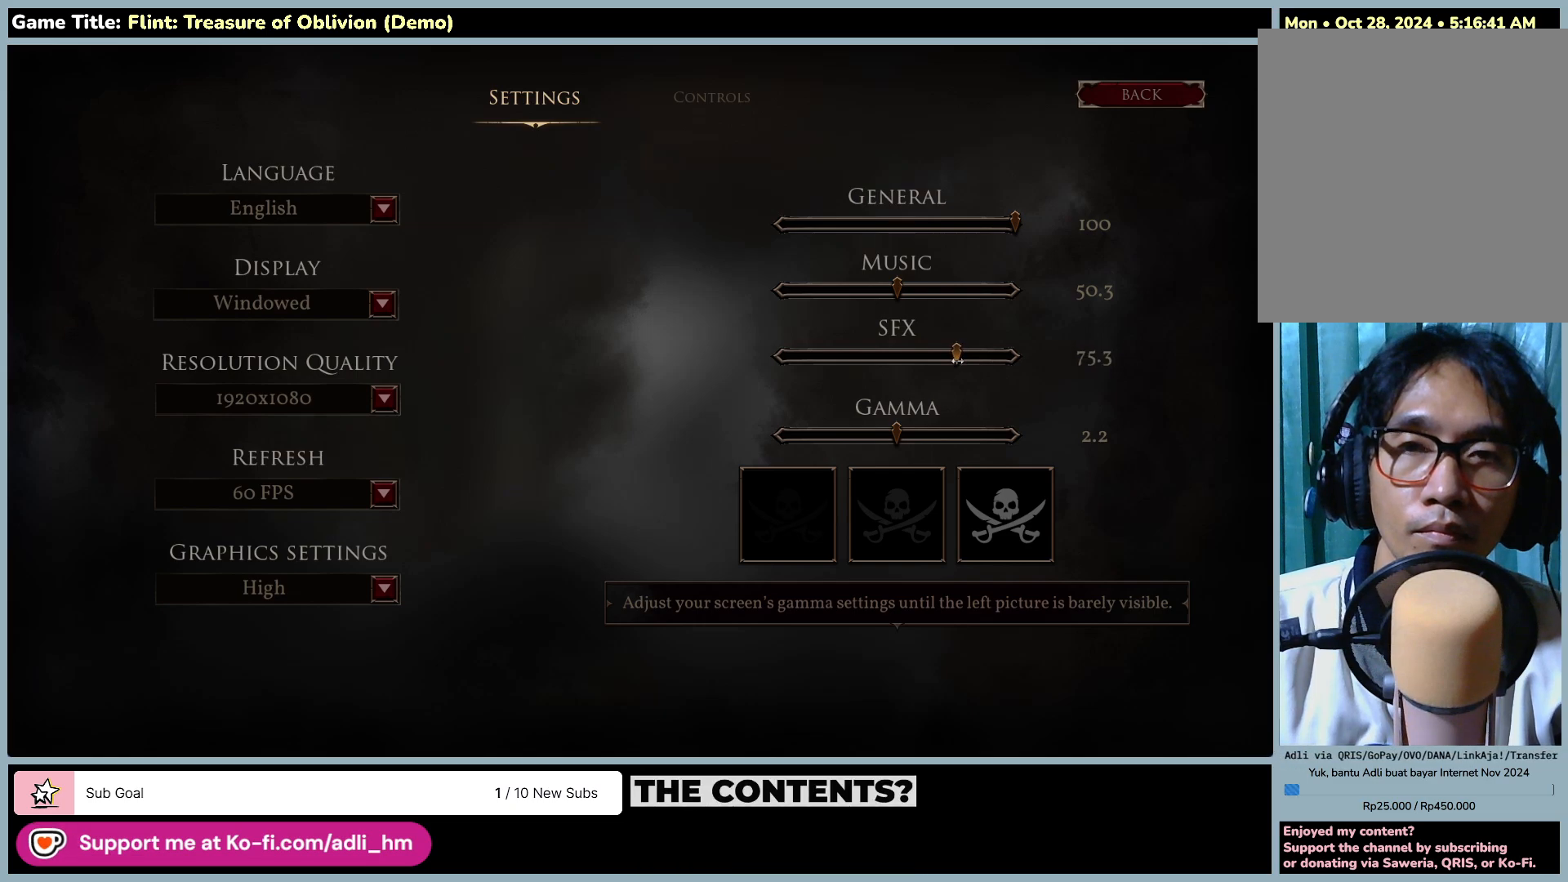
{"keys": [], "mouse": [], "events": [[300, "mouse_left", "up"]]}
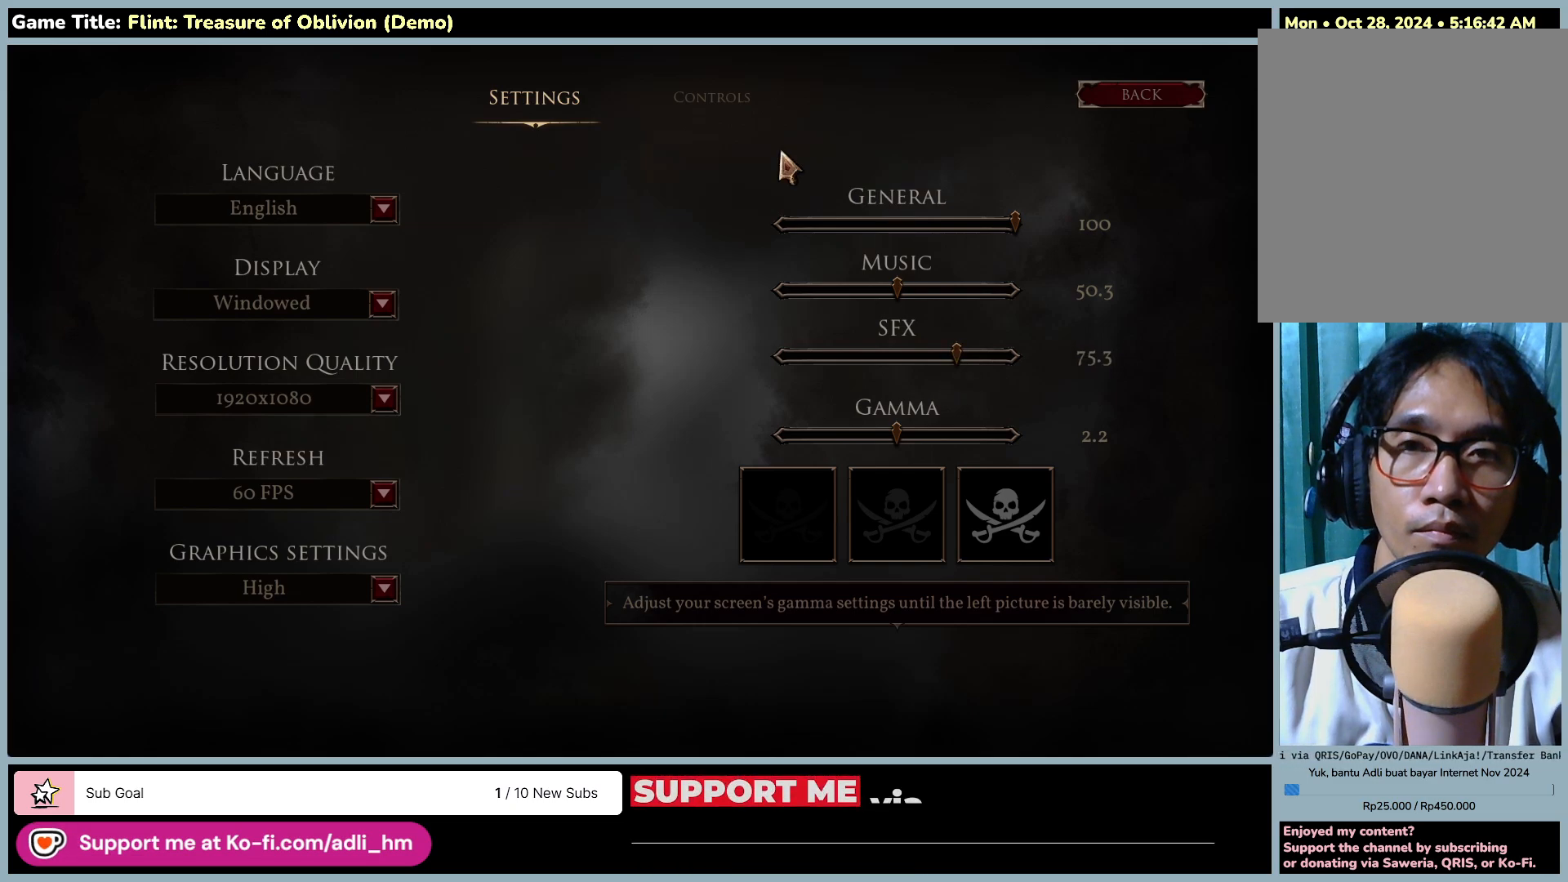
{"keys": [], "mouse": ["left"], "events": [[400, "mouse_left", "down"]]}
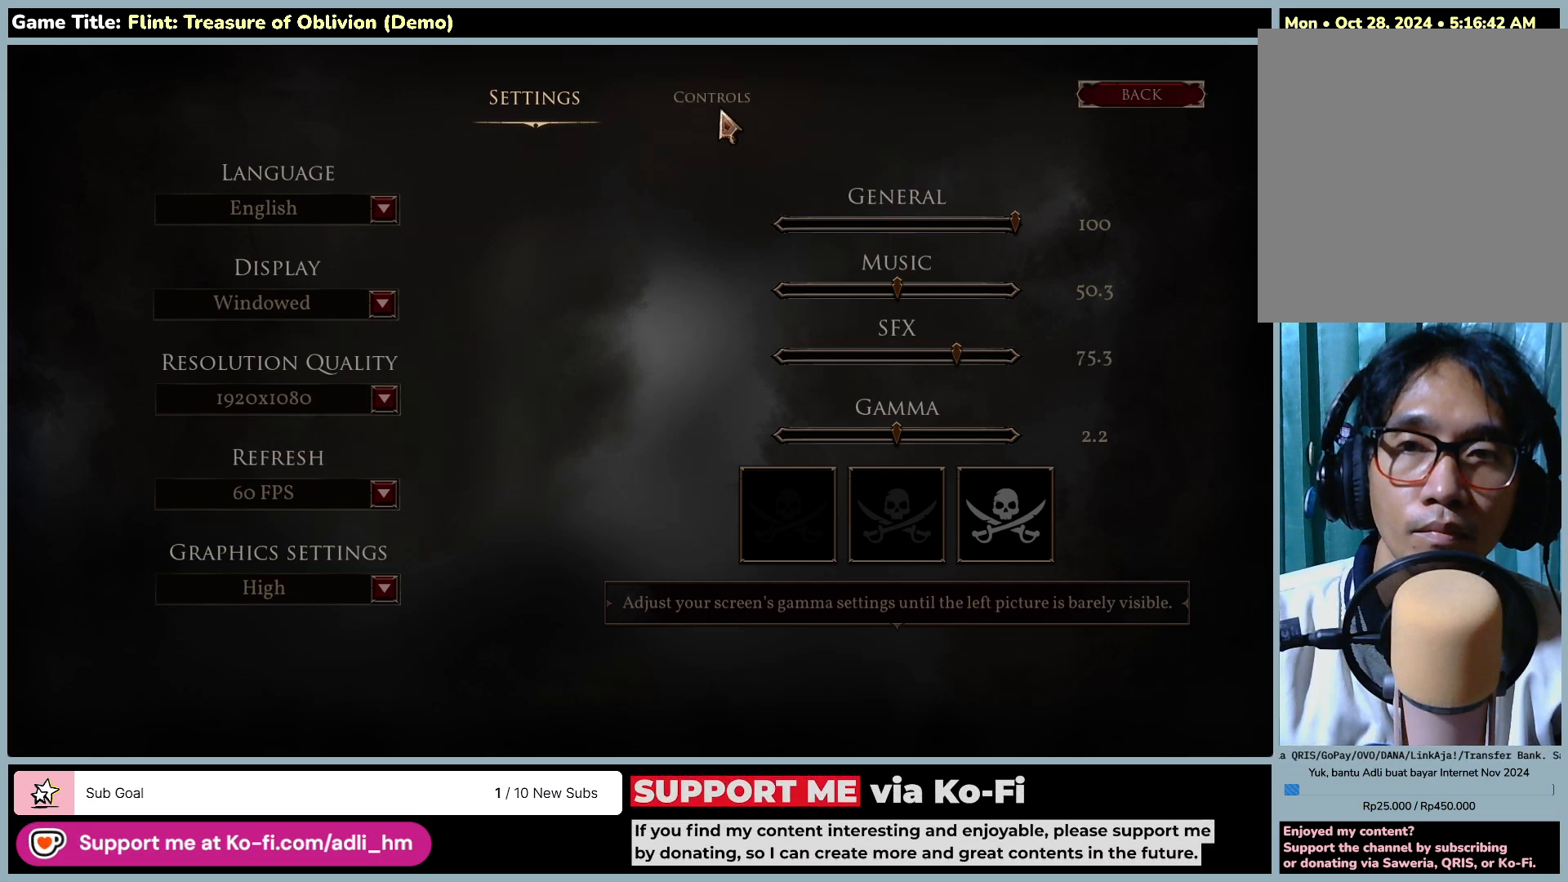
{"keys": [], "mouse": [], "events": [[233, "mouse_left", "up"]]}
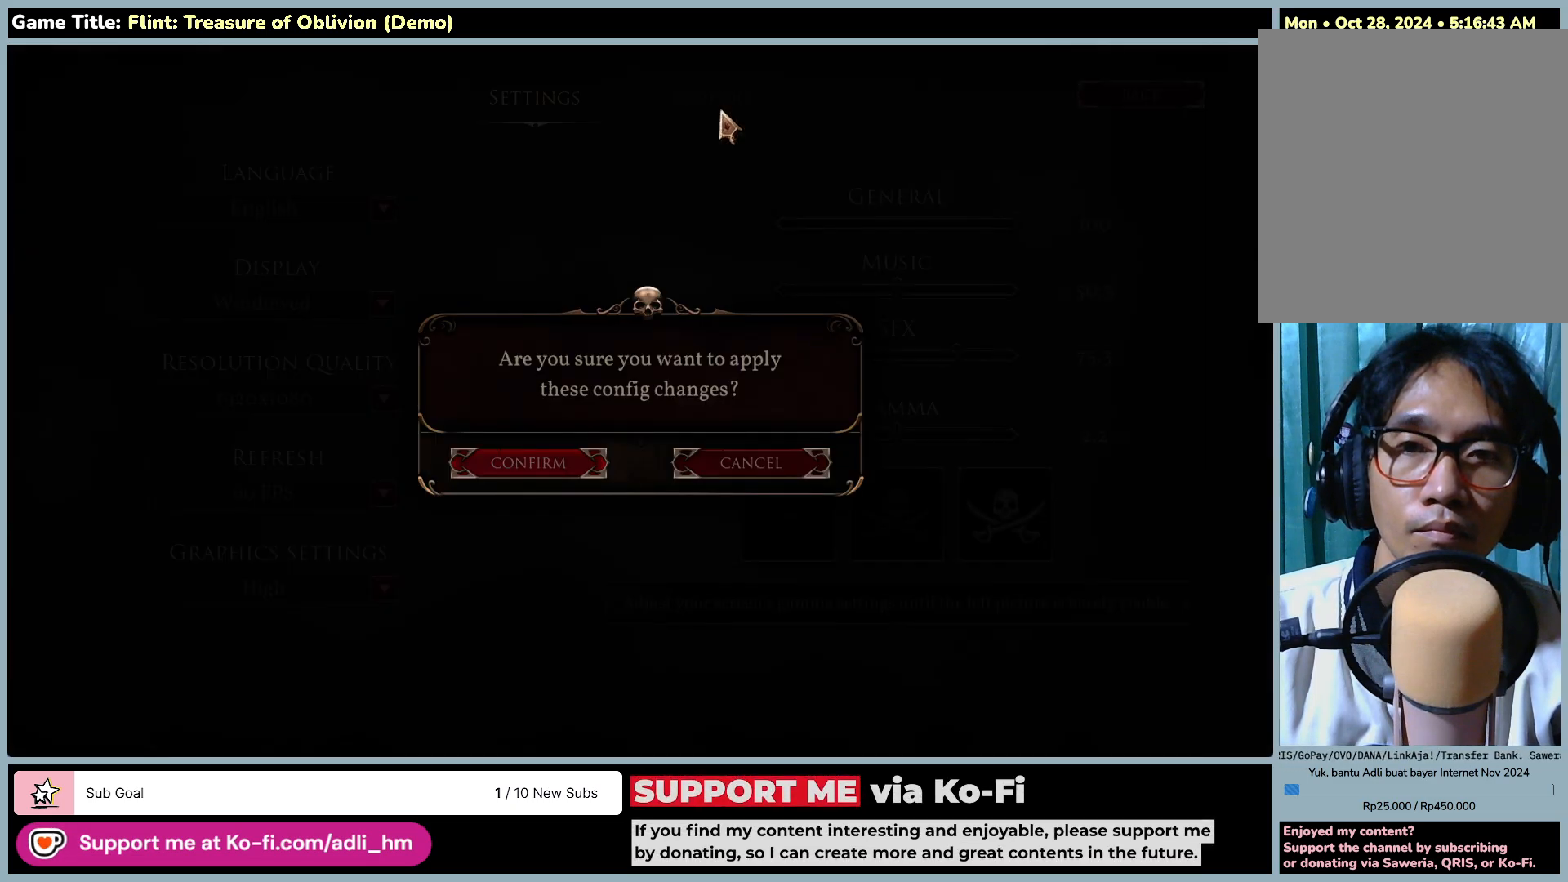
{"keys": [], "mouse": [], "events": []}
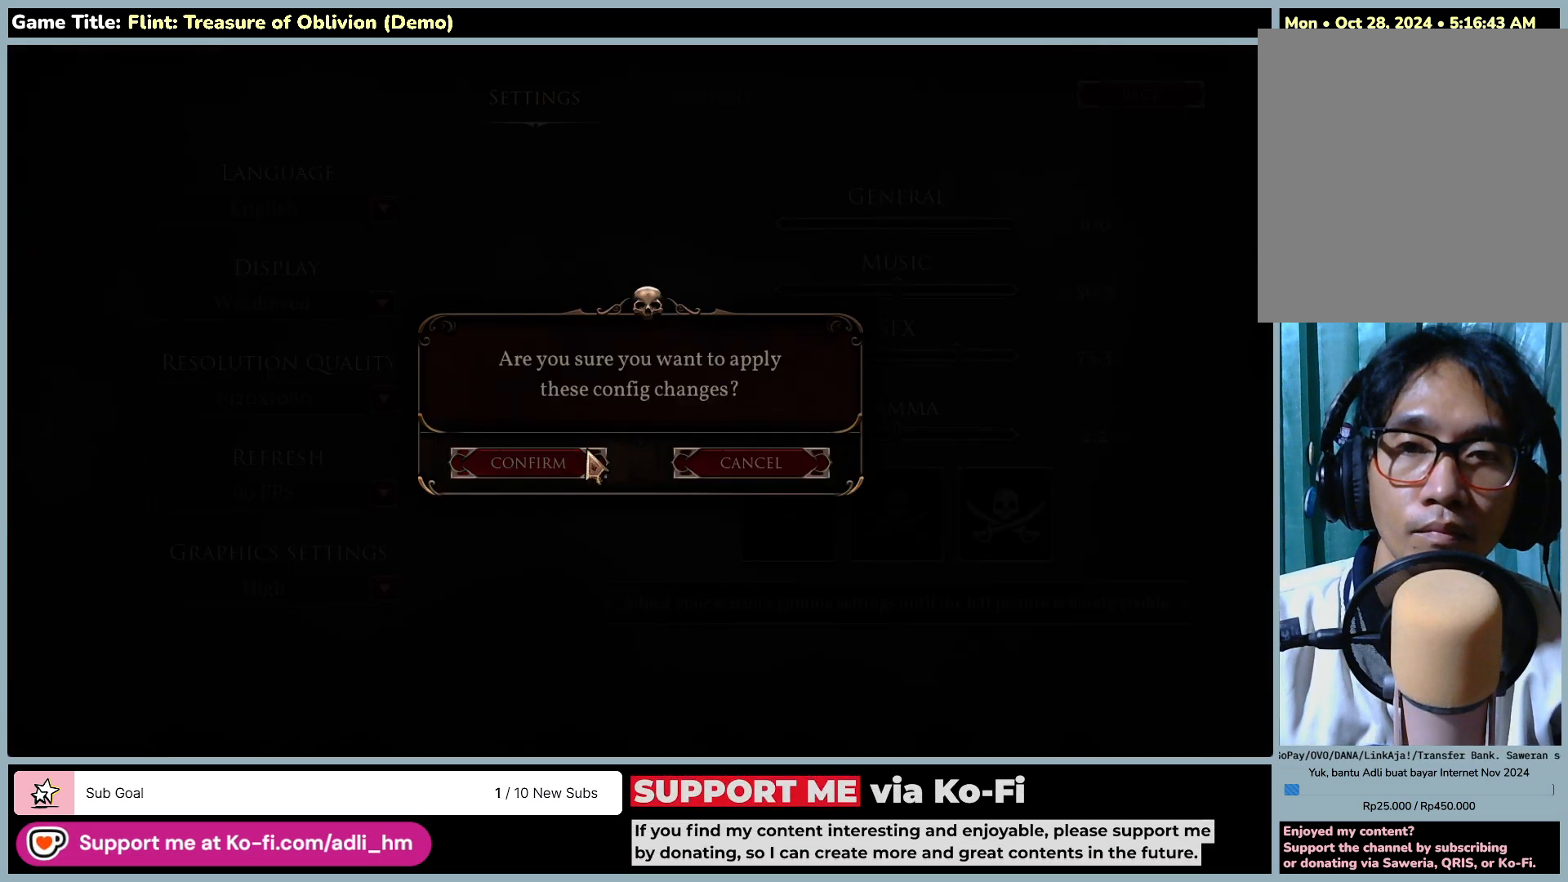
{"keys": [], "mouse": [], "events": [[150, "mouse_left", "down"], [450, "mouse_left", "up"]]}
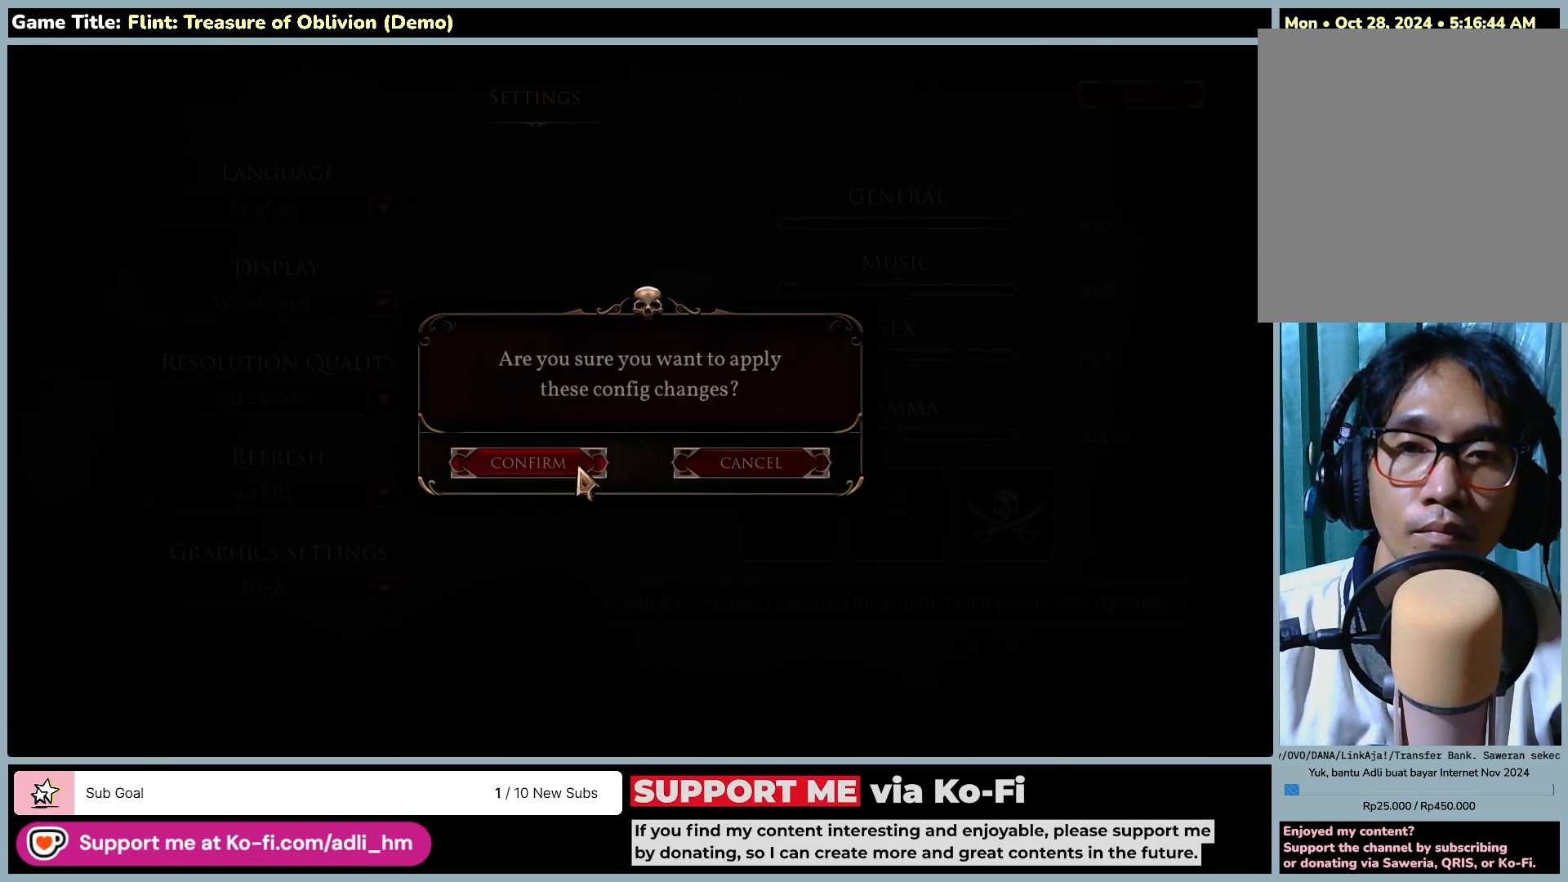
{"keys": [], "mouse": ["left"], "events": [[317, "mouse_left", "down"]]}
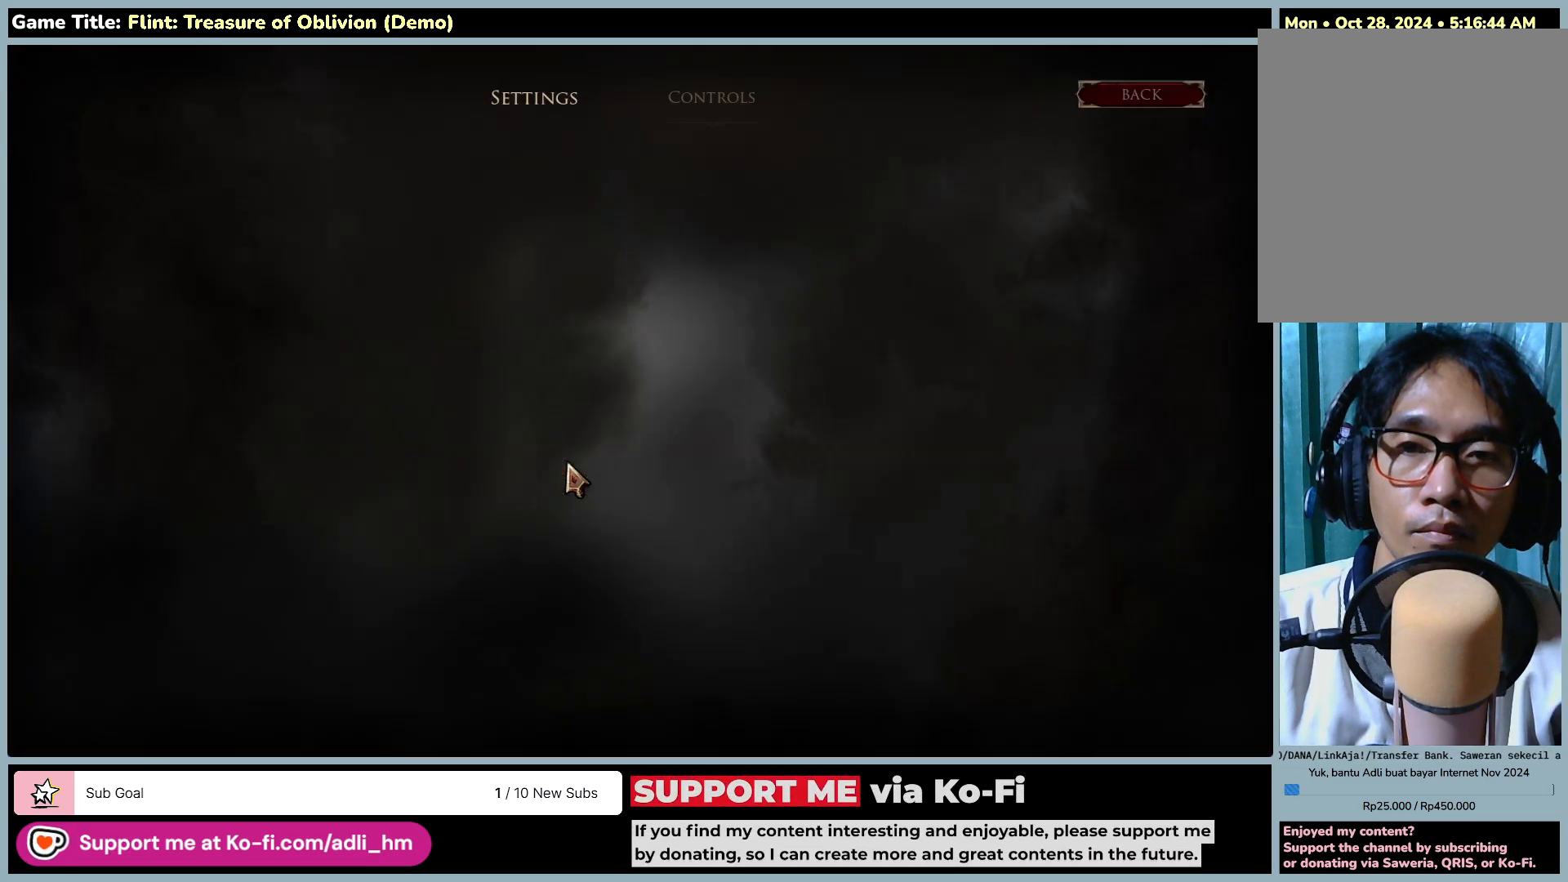
{"keys": [], "mouse": [], "events": [[167, "mouse_left", "up"]]}
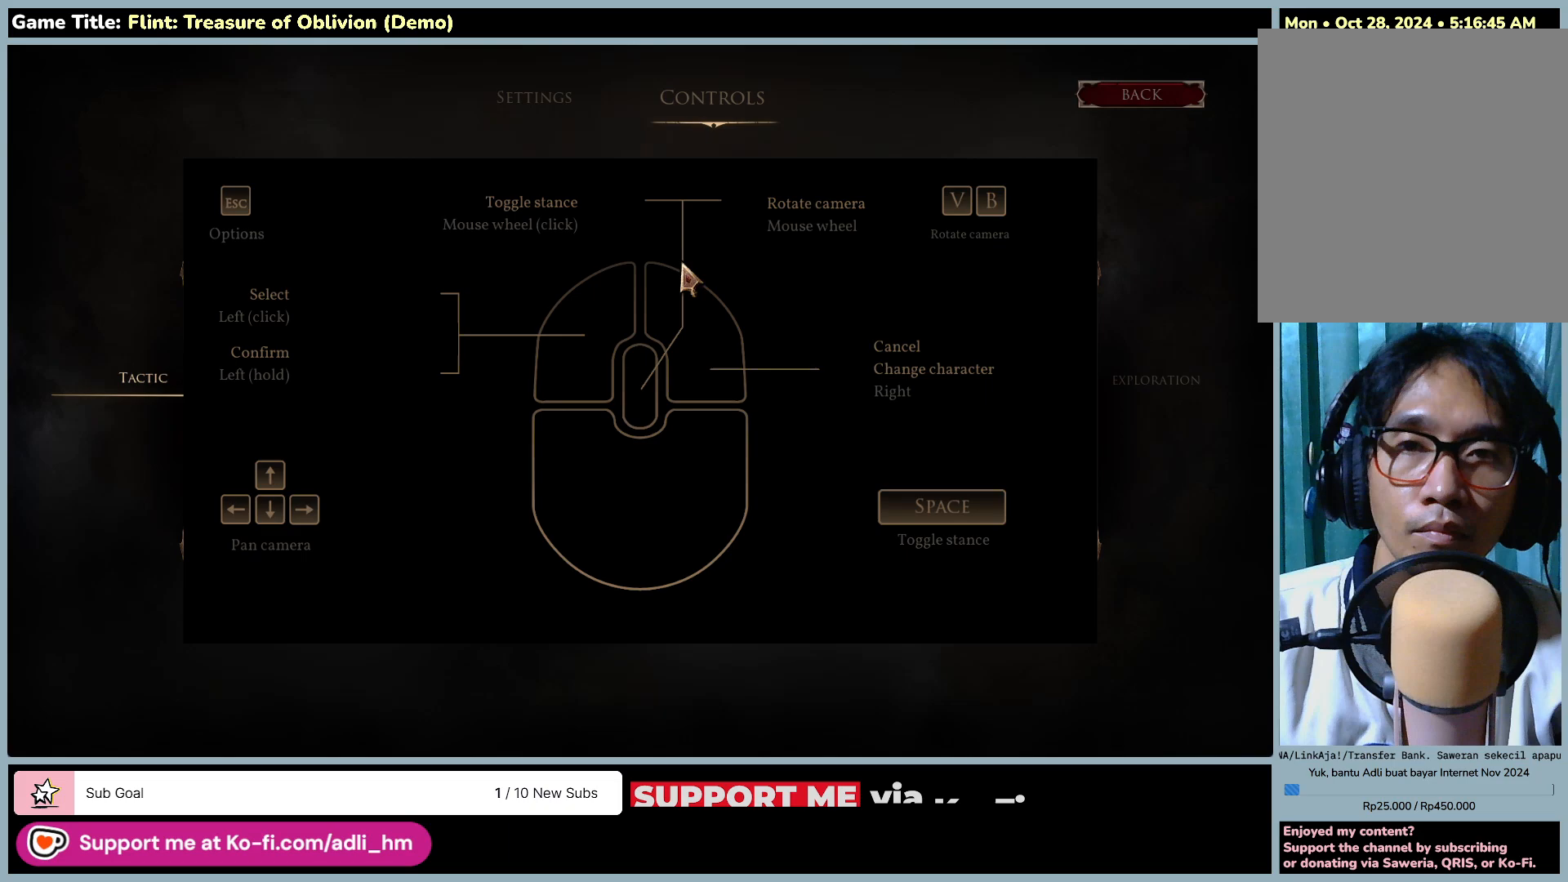
{"keys": [], "mouse": [], "events": []}
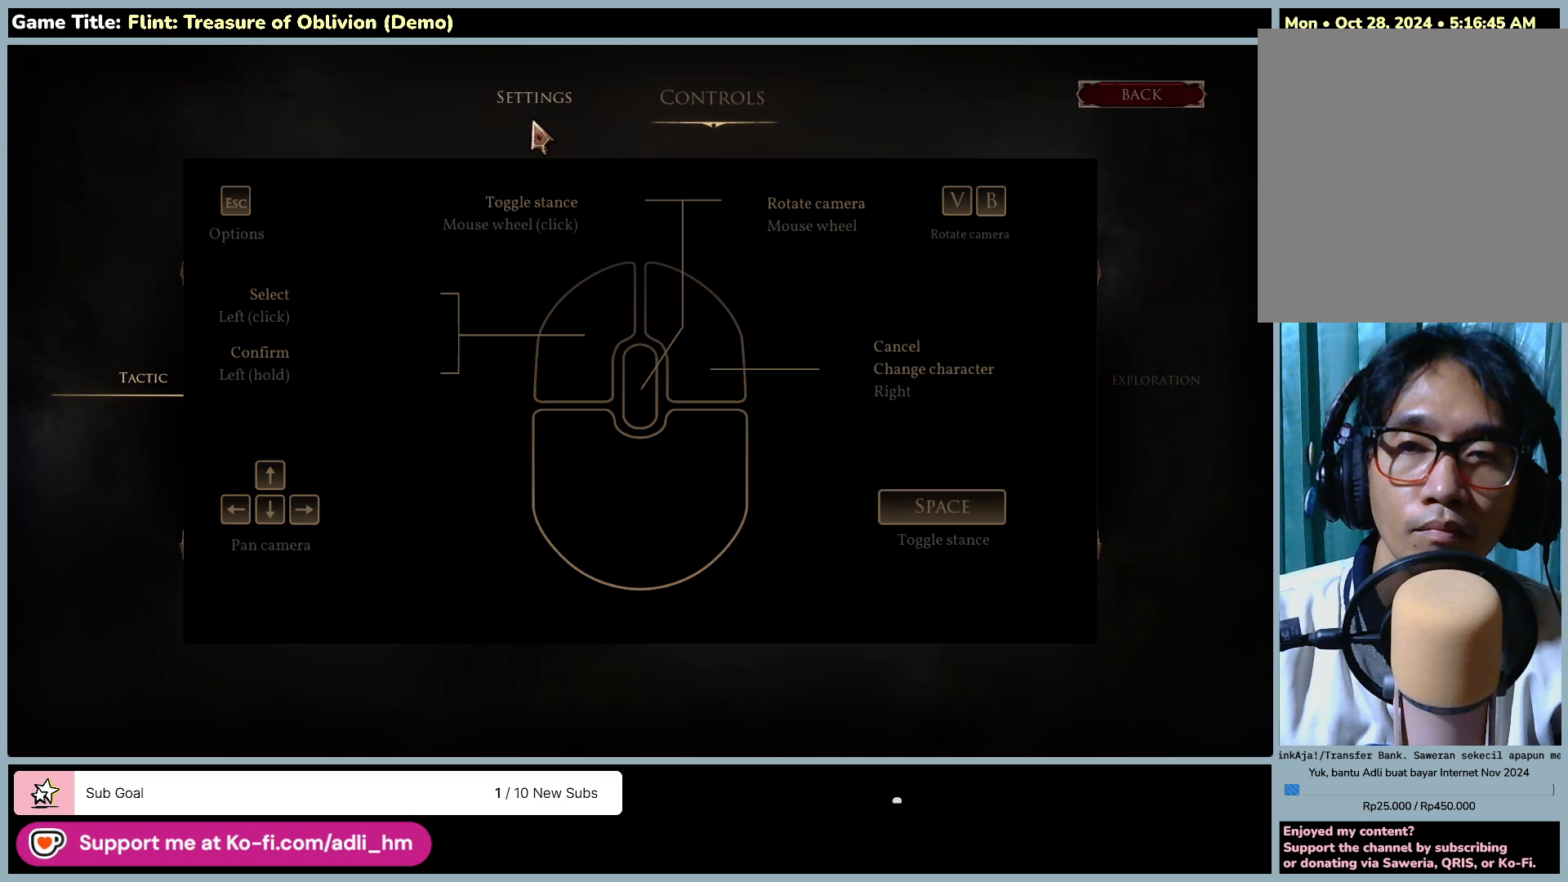
{"keys": [], "mouse": [], "events": []}
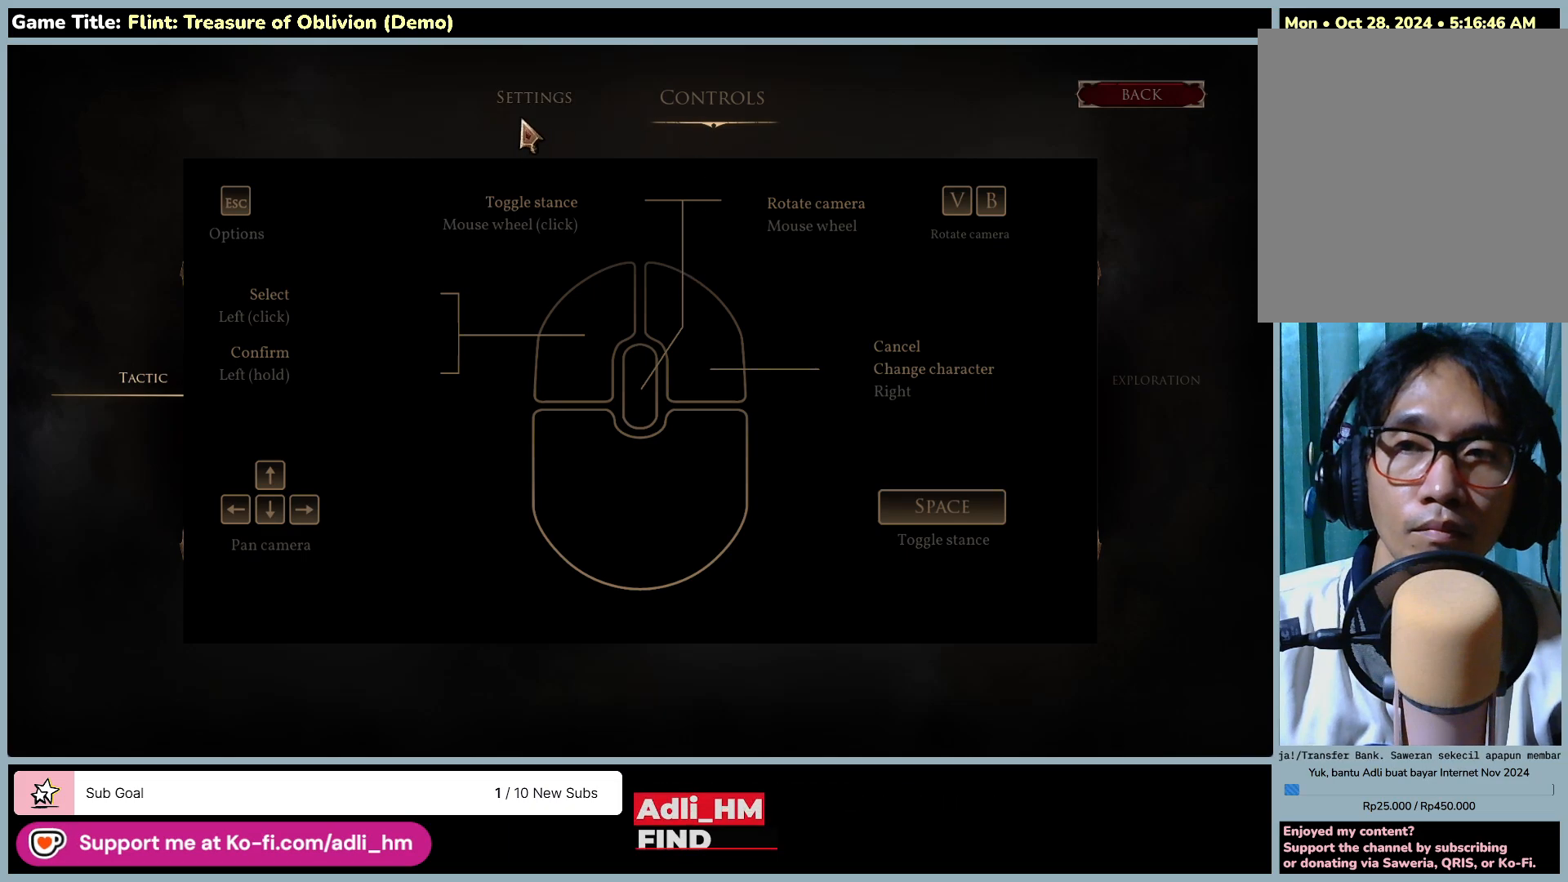
{"keys": [], "mouse": [], "events": []}
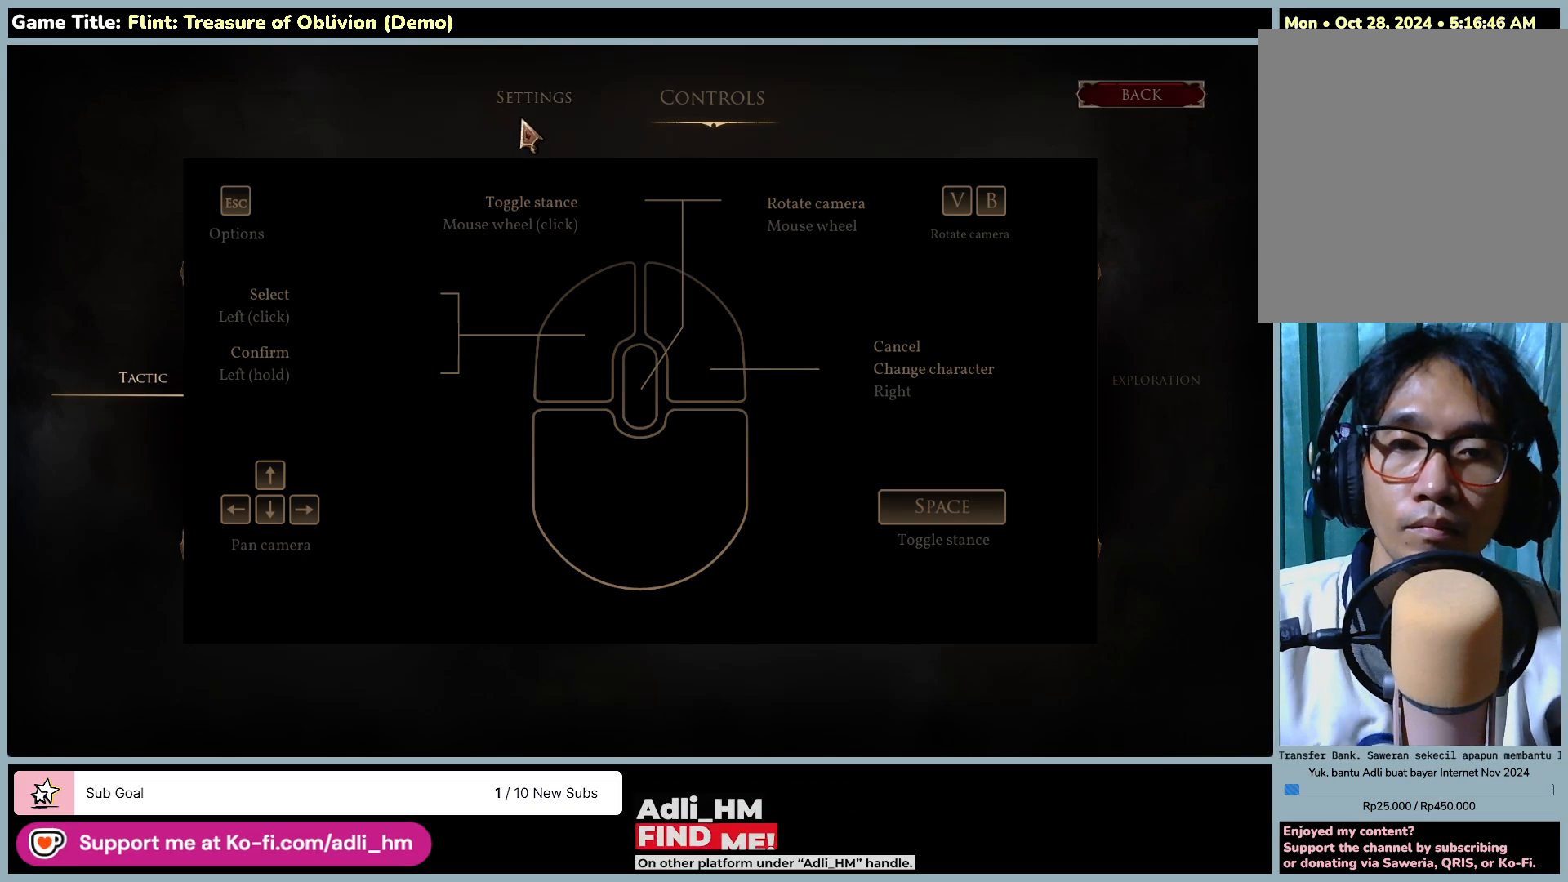
{"keys": [], "mouse": [], "events": []}
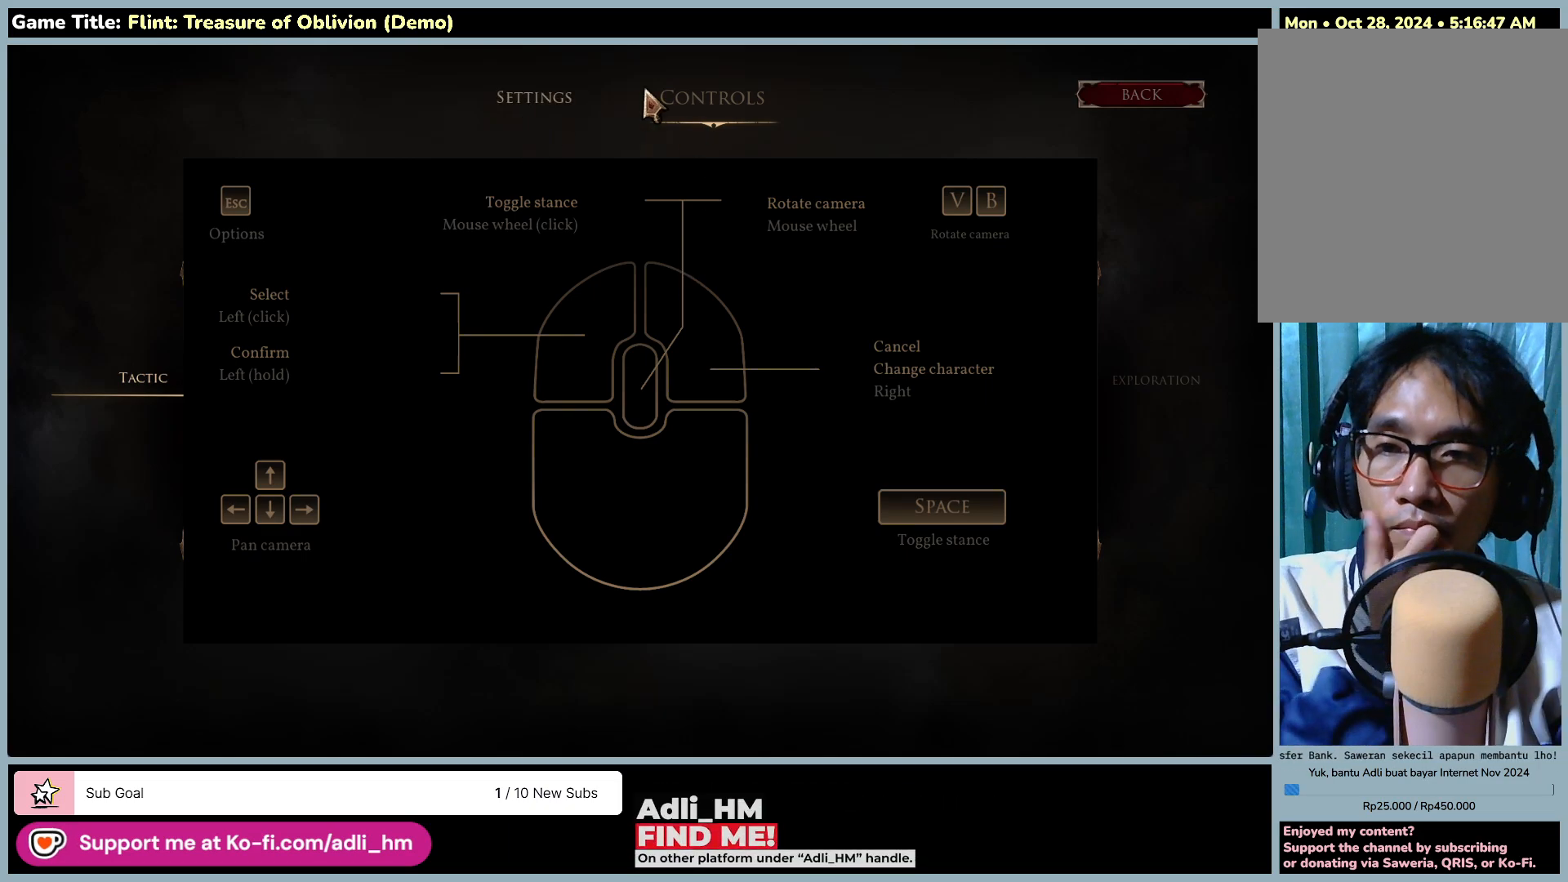
{"keys": [], "mouse": ["left"], "events": [[500, "mouse_left", "down"]]}
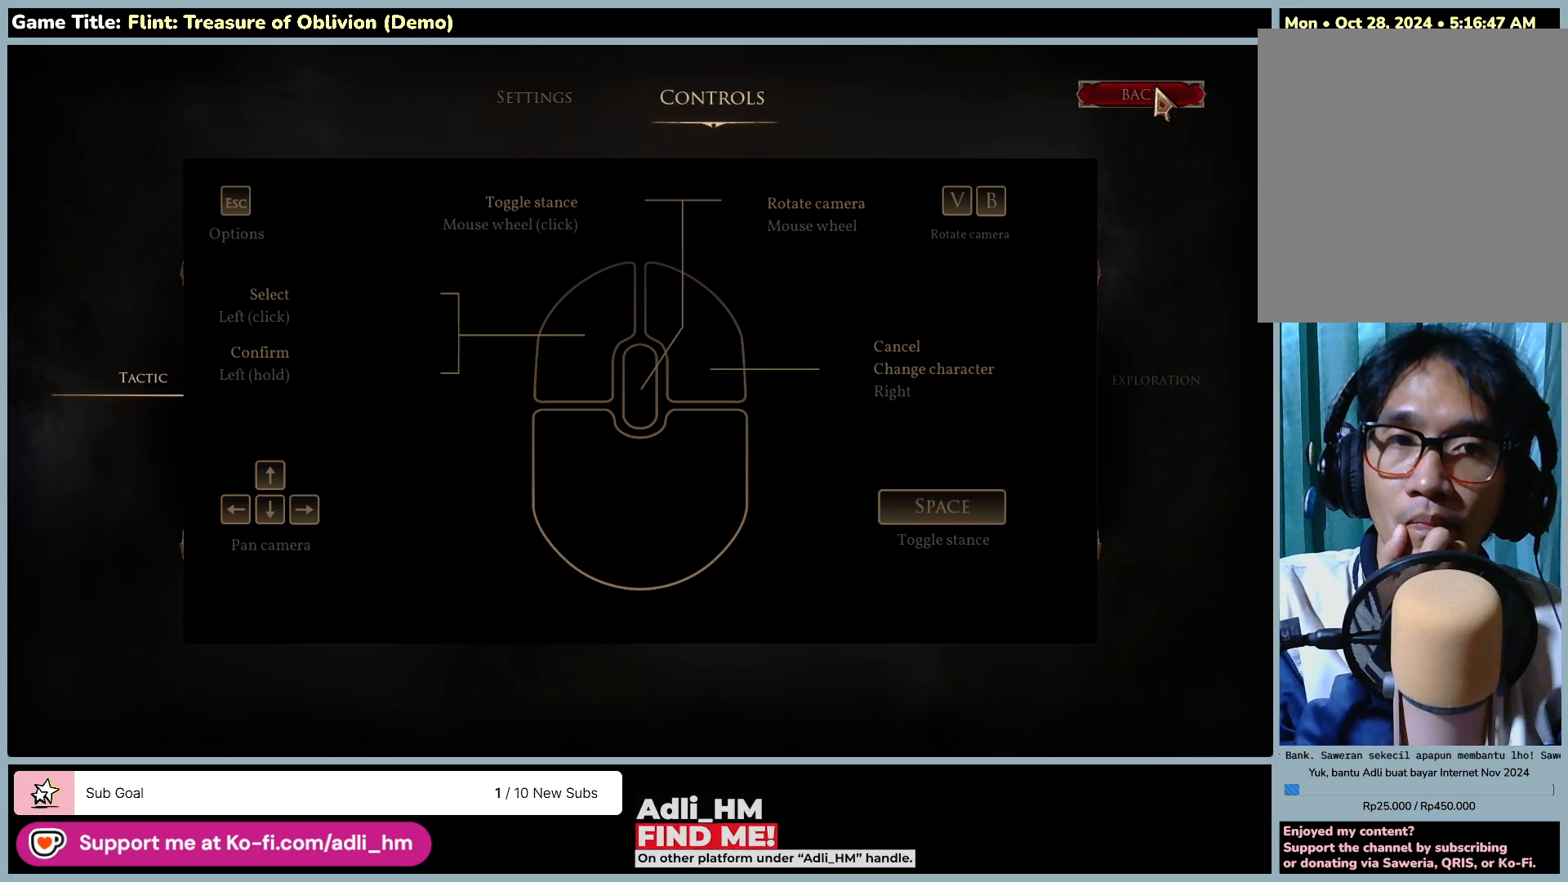
{"keys": [], "mouse": [], "events": [[300, "mouse_left", "up"]]}
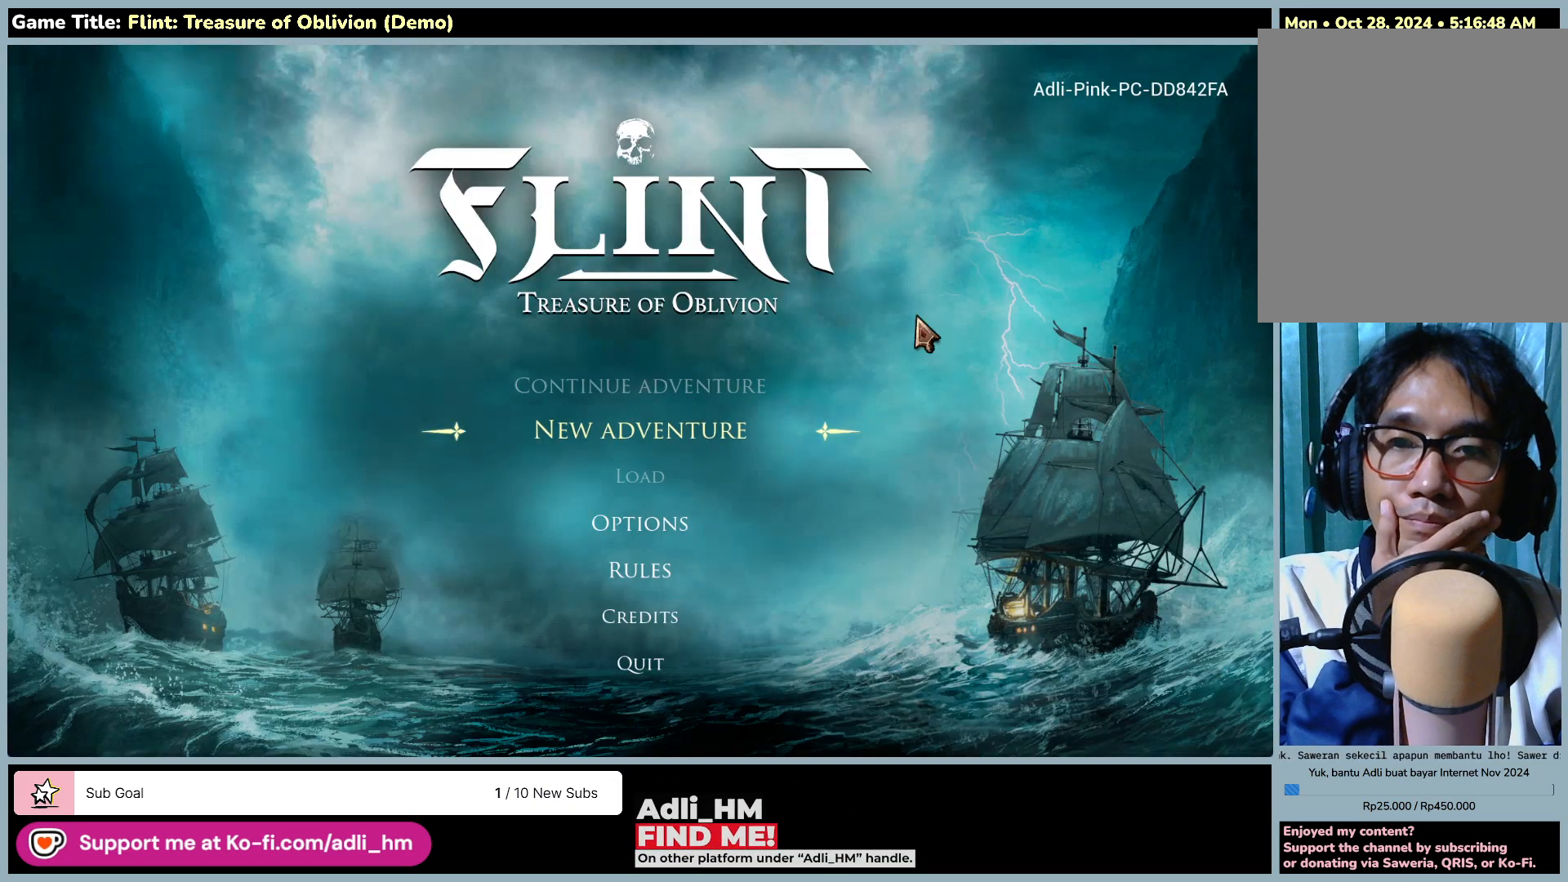
{"keys": [], "mouse": [], "events": []}
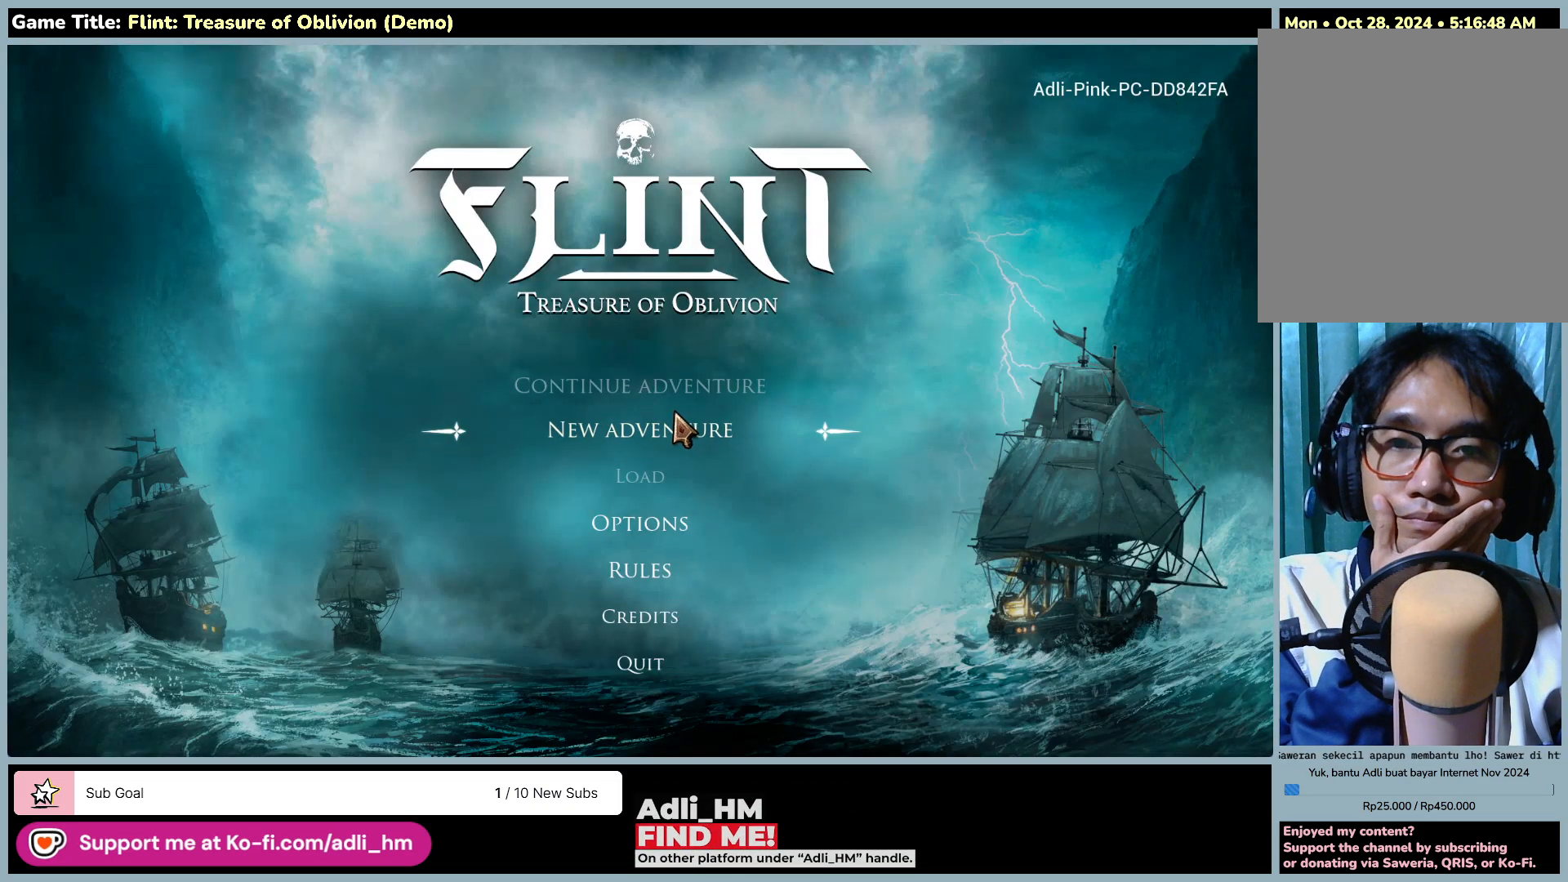
{"keys": [], "mouse": [], "events": [[133, "mouse_left", "down"], [433, "mouse_left", "up"]]}